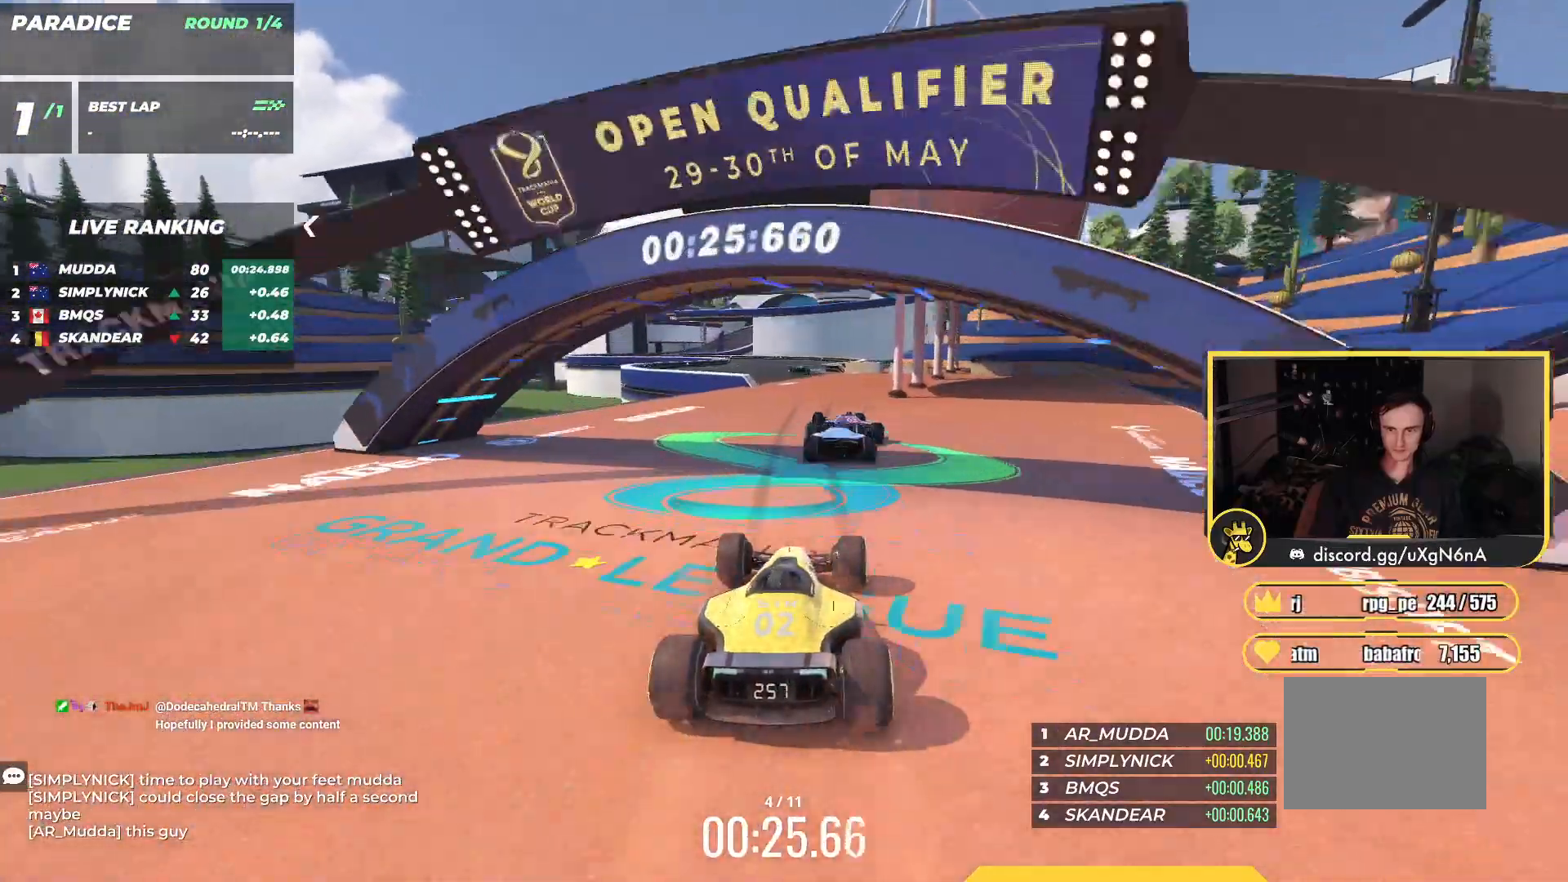
Gameplay with keyboard; each line is a JSON object with the keys held at the frame after it. "events" lists presses ("down") and releases ("up") of "down", "left", "right" and "up" between this image and that frame as [ms after this image, input, new state], when the widget could be followed in between. No other keys are recorded. Mouse input is not recorded.
{"keys": ["up"], "events": [[150, "left", "down"], [383, "left", "up"]]}
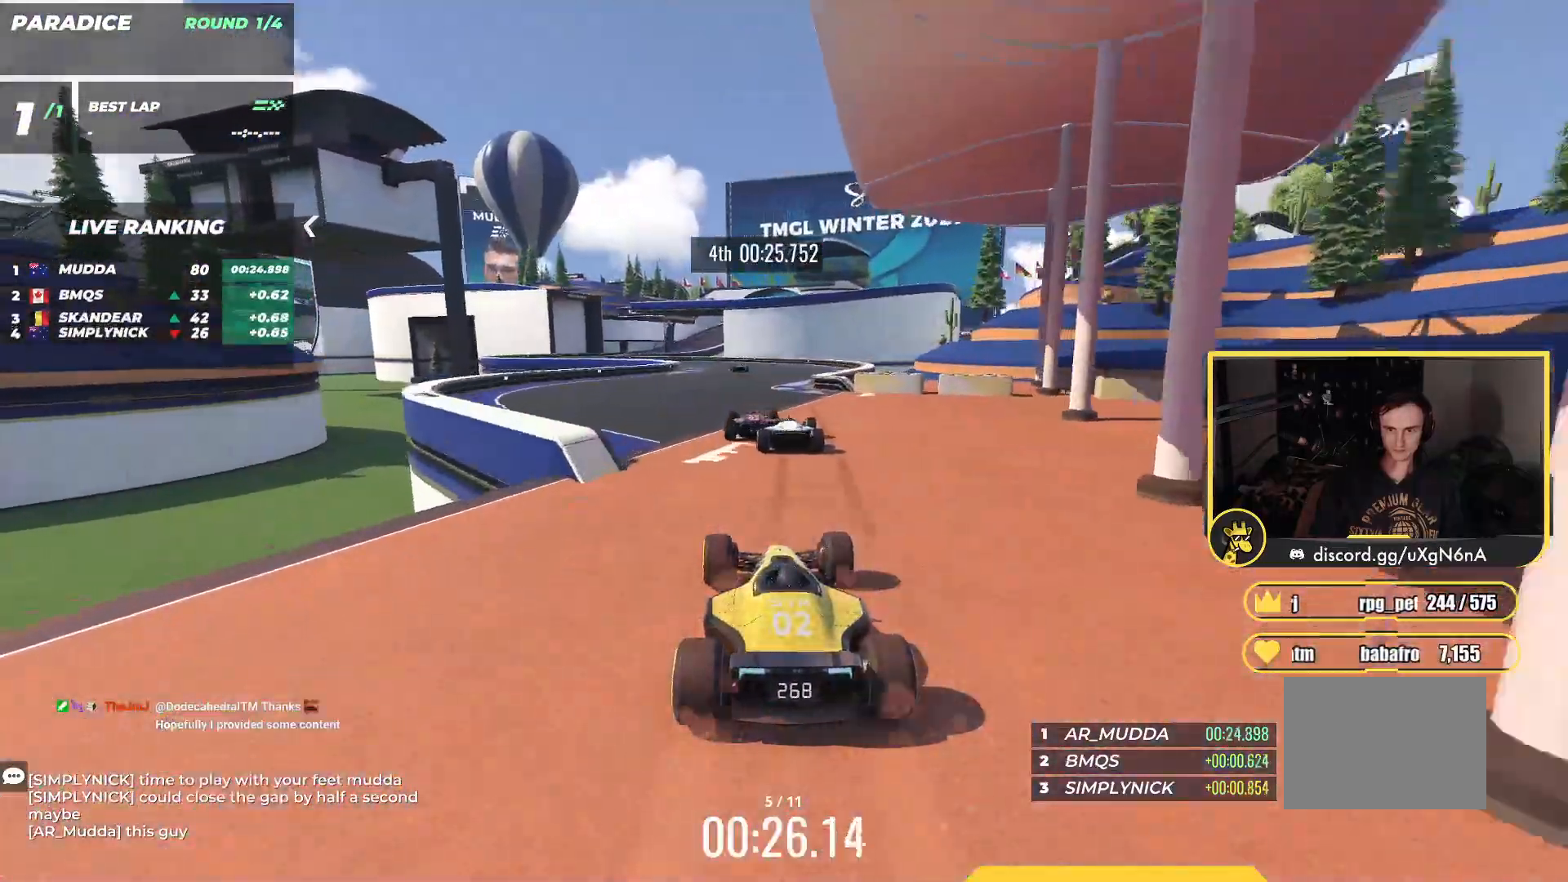
{"keys": ["left", "up"], "events": [[500, "left", "down"]]}
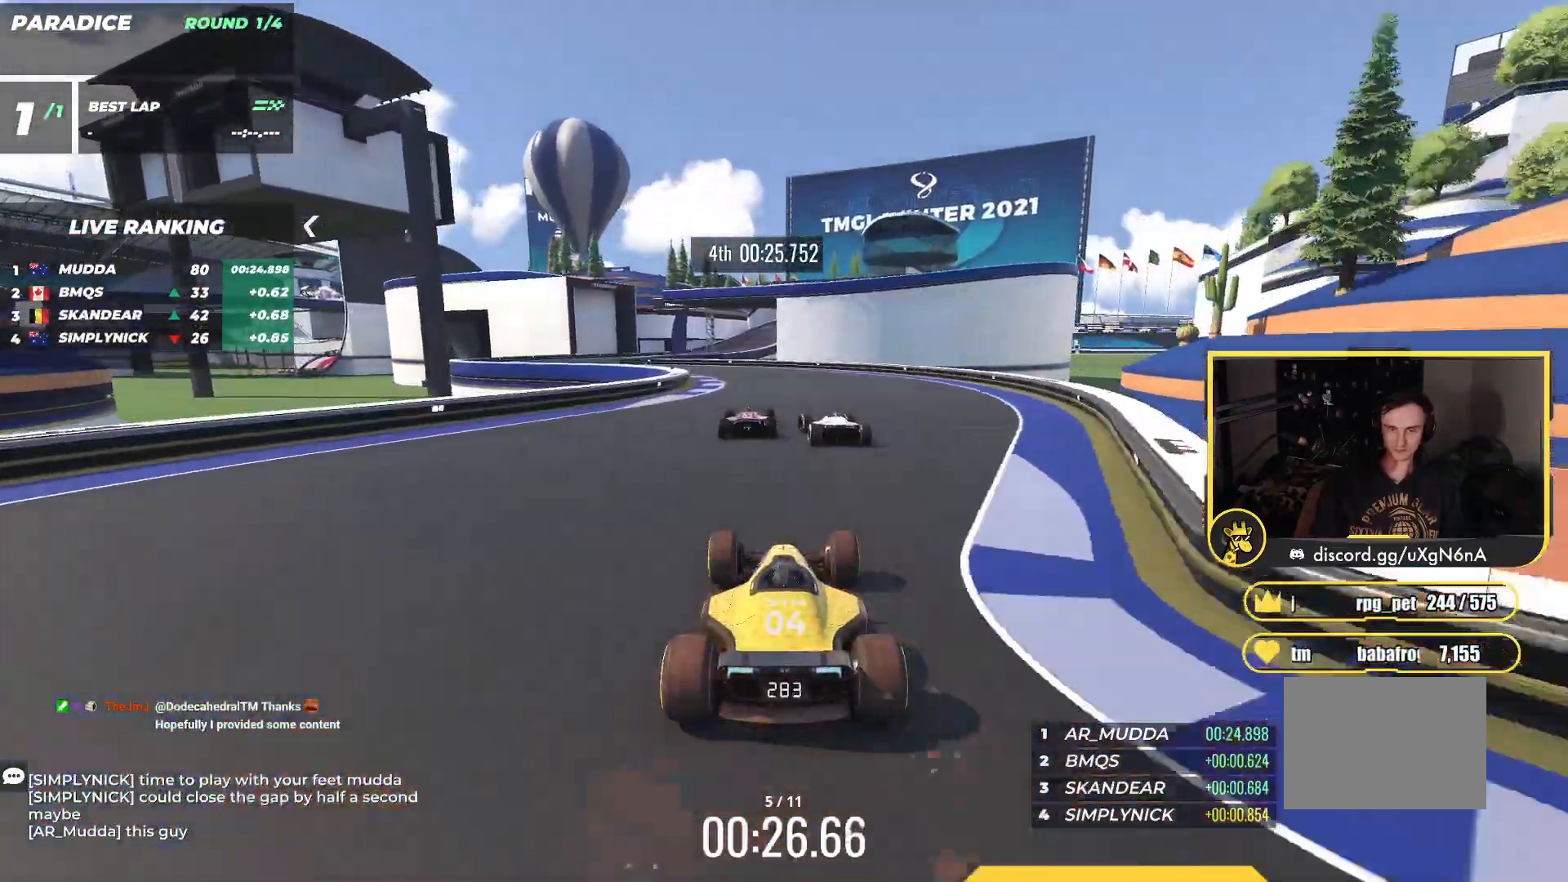
{"keys": ["left", "up"], "events": []}
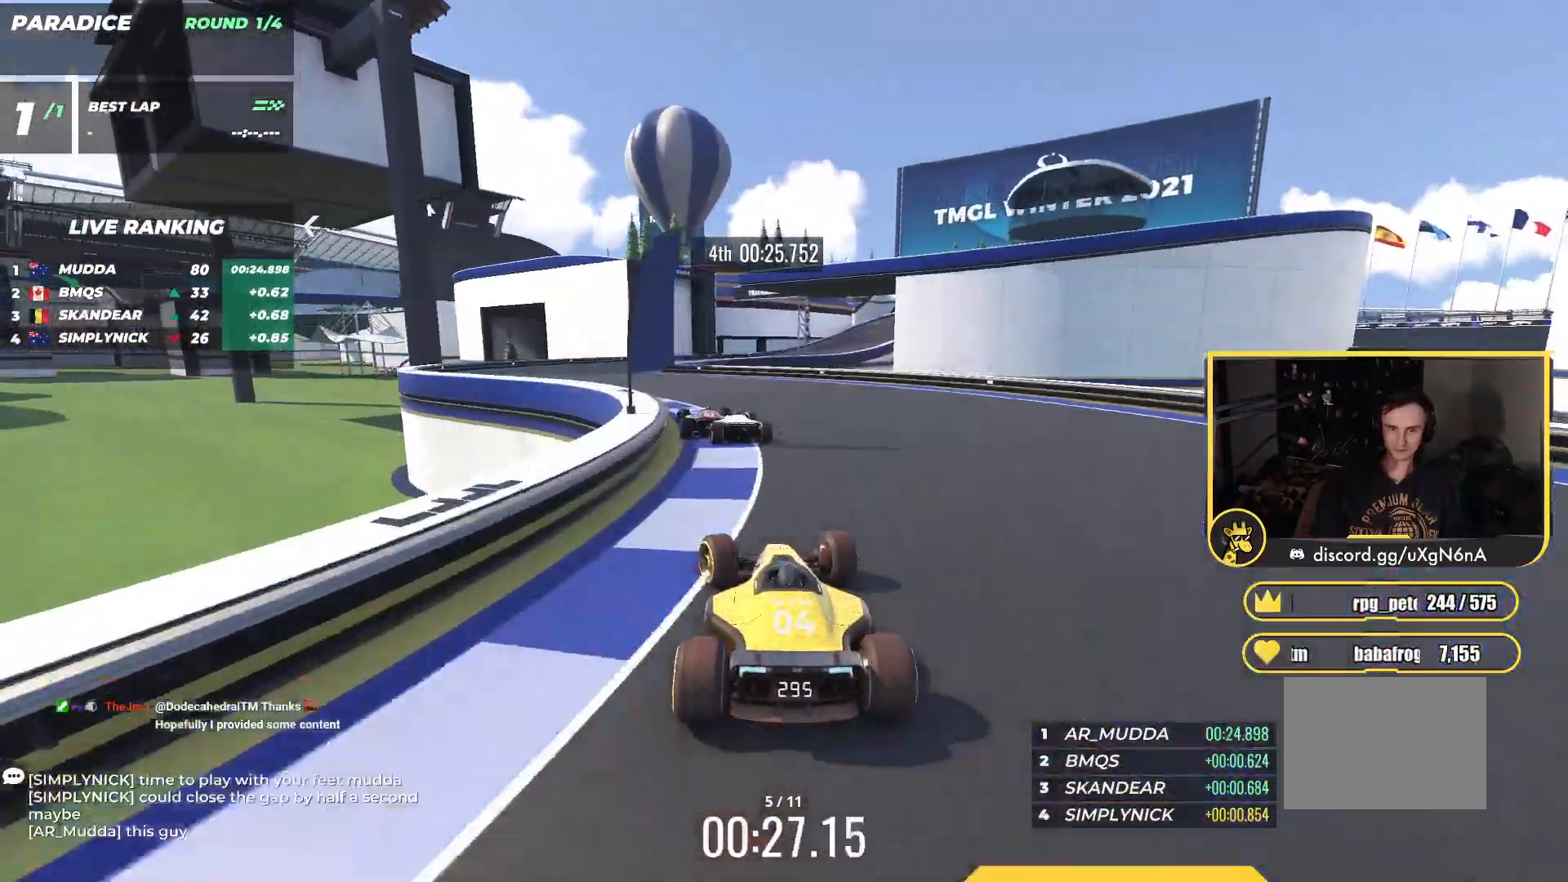
{"keys": ["right", "up"], "events": [[267, "left", "up"], [333, "right", "down"]]}
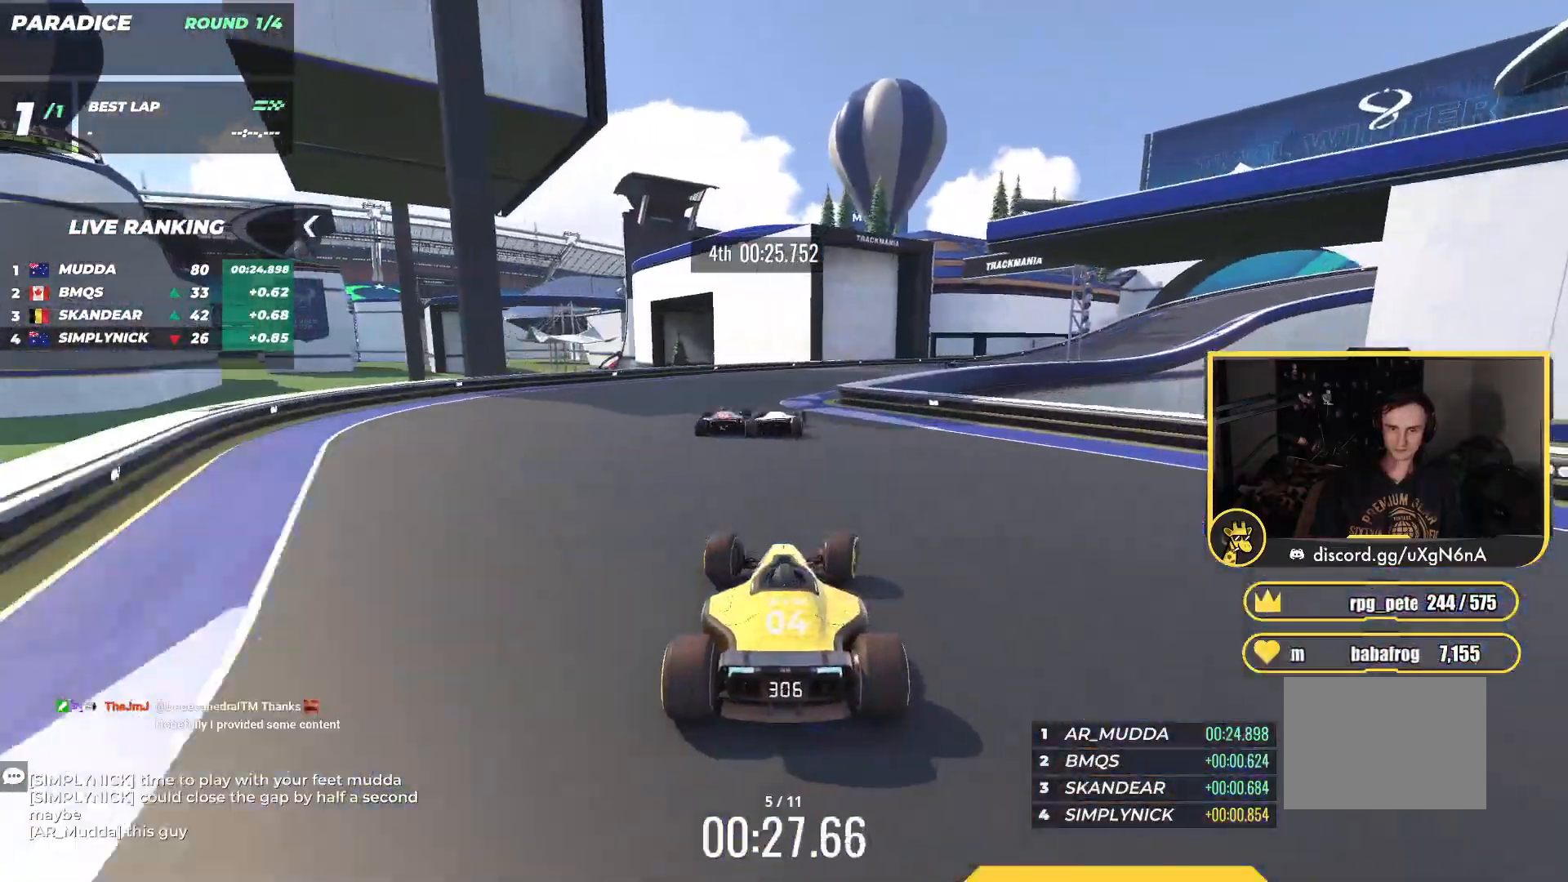
{"keys": ["right", "up"], "events": []}
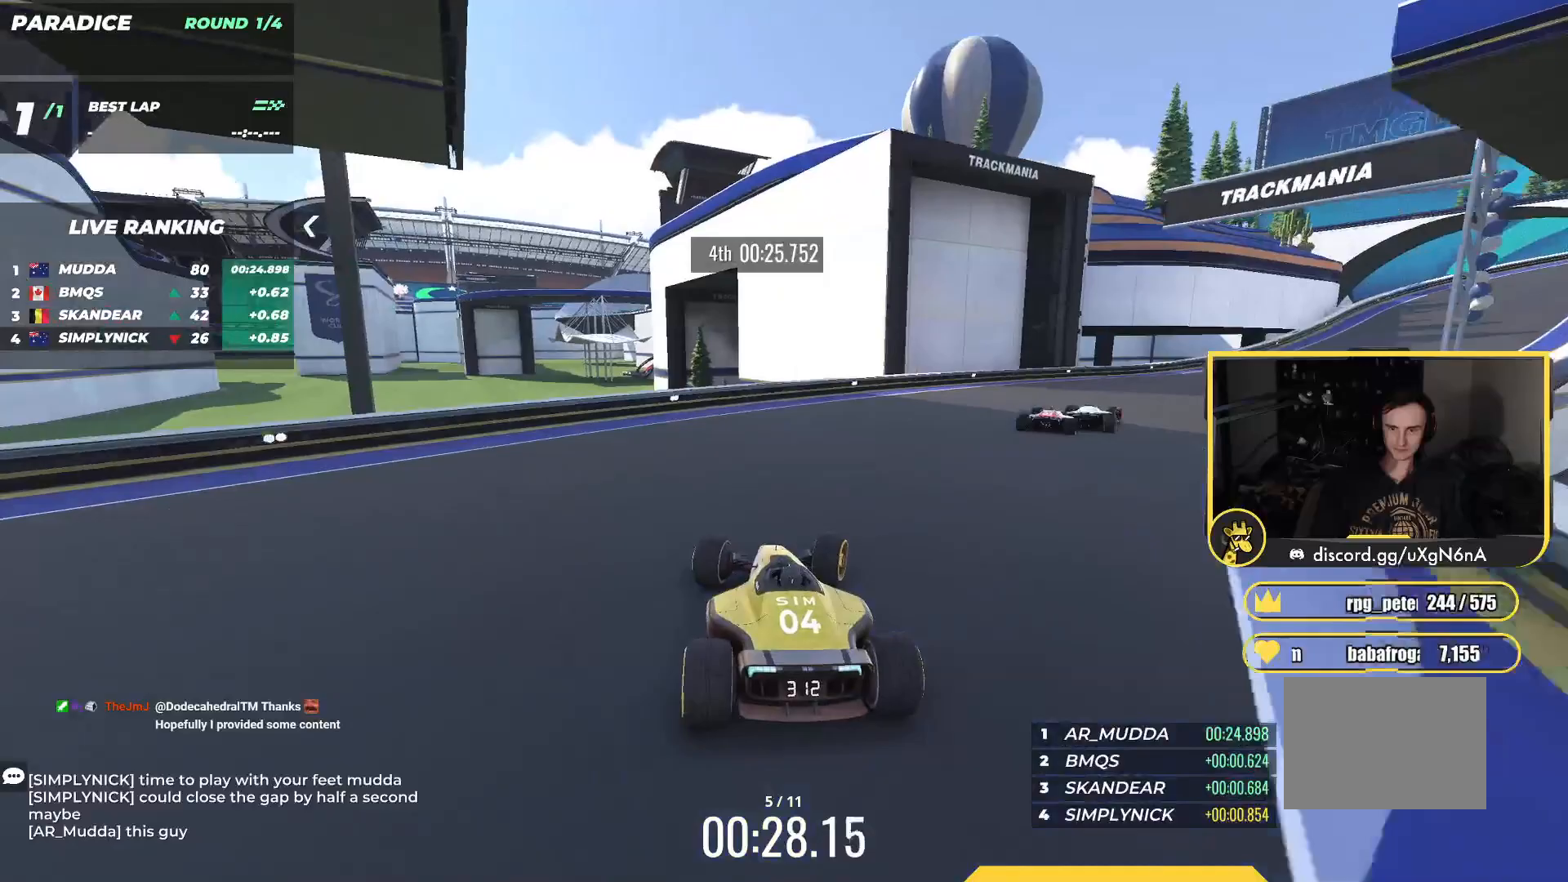
{"keys": ["right", "up"], "events": []}
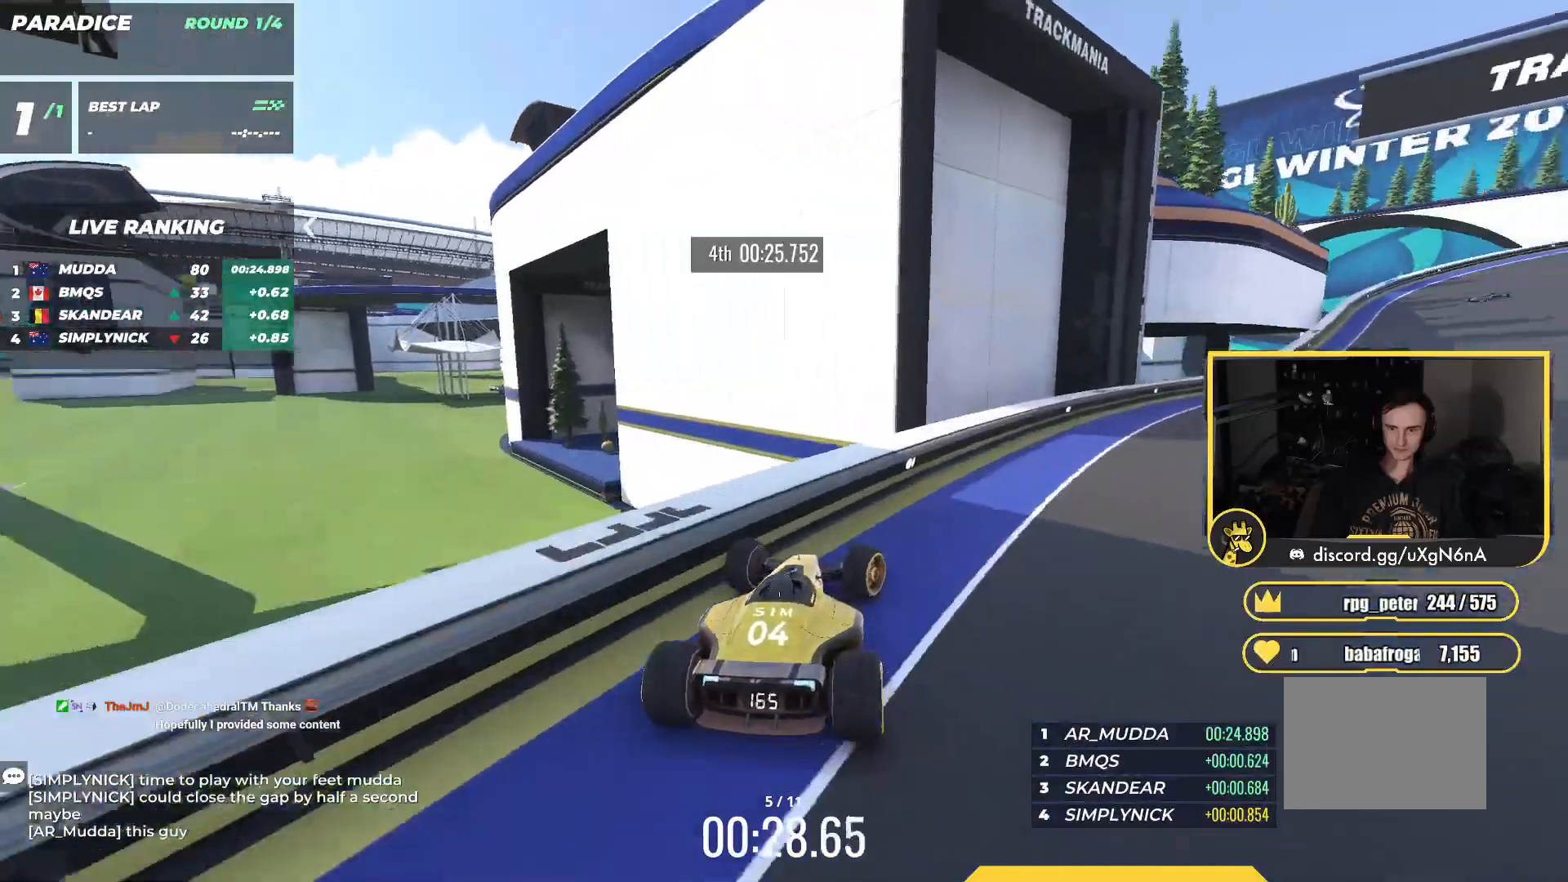
{"keys": ["left", "up"], "events": [[300, "right", "up"], [400, "left", "down"]]}
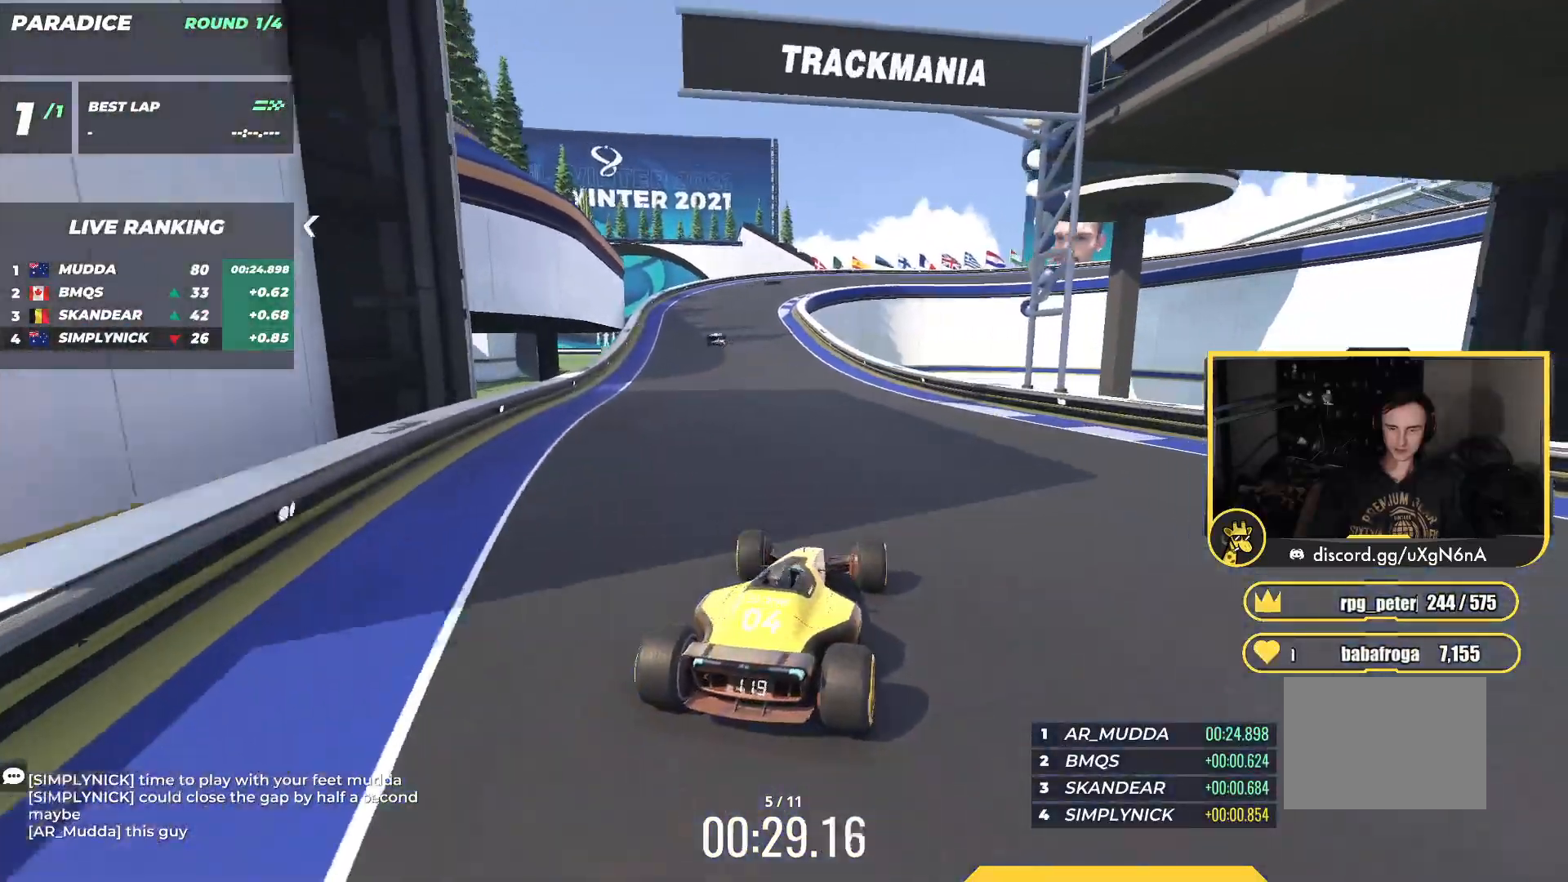
{"keys": ["up"], "events": [[183, "left", "up"]]}
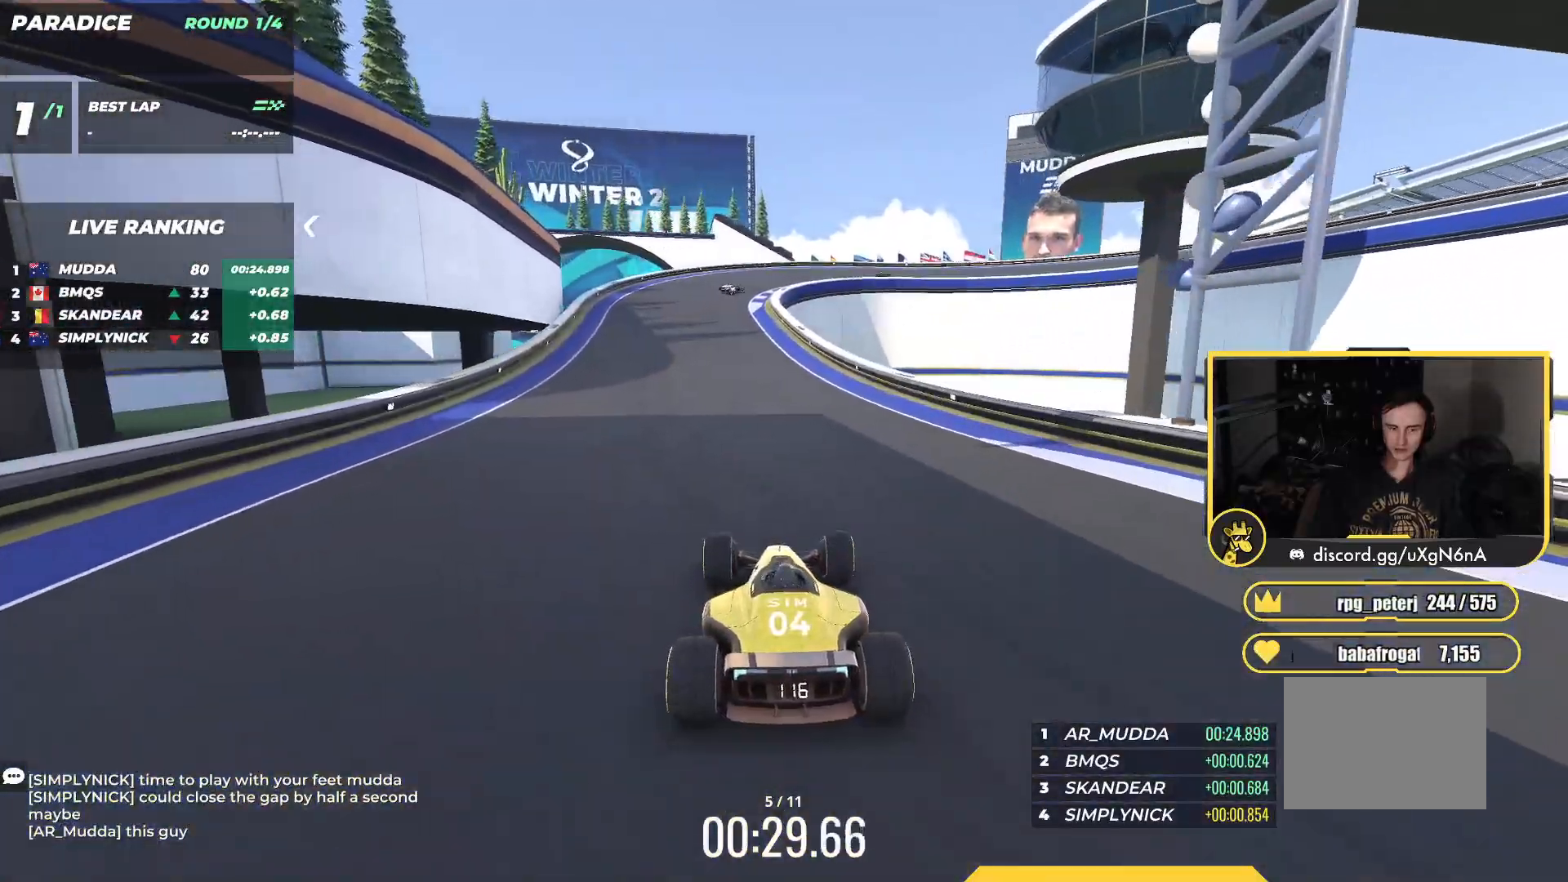
{"keys": ["up"], "events": [[183, "left", "down"], [317, "left", "up"]]}
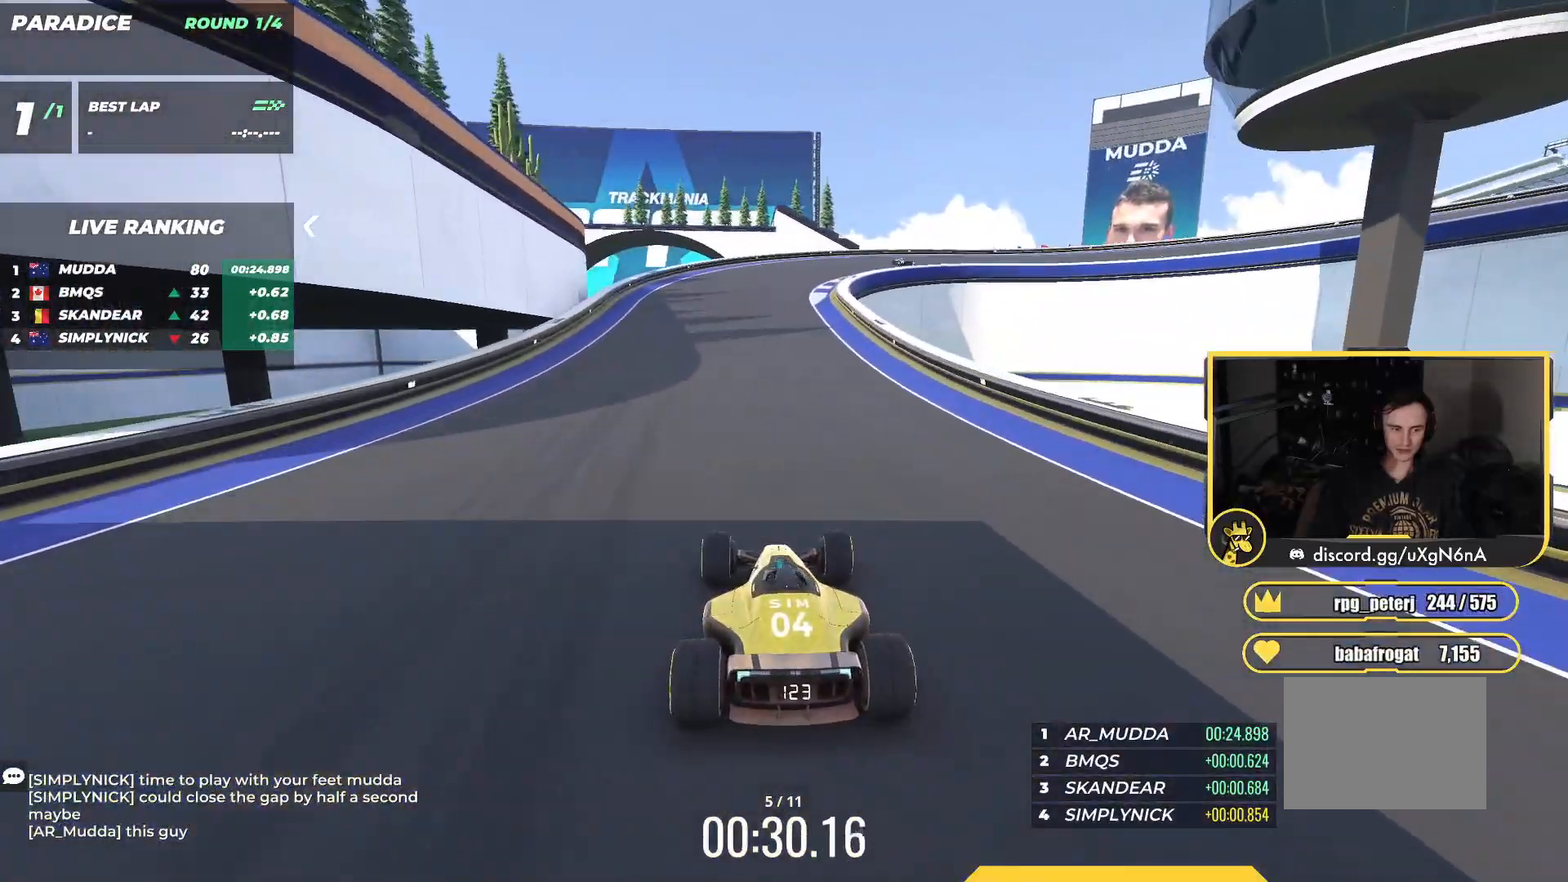
{"keys": ["up"], "events": []}
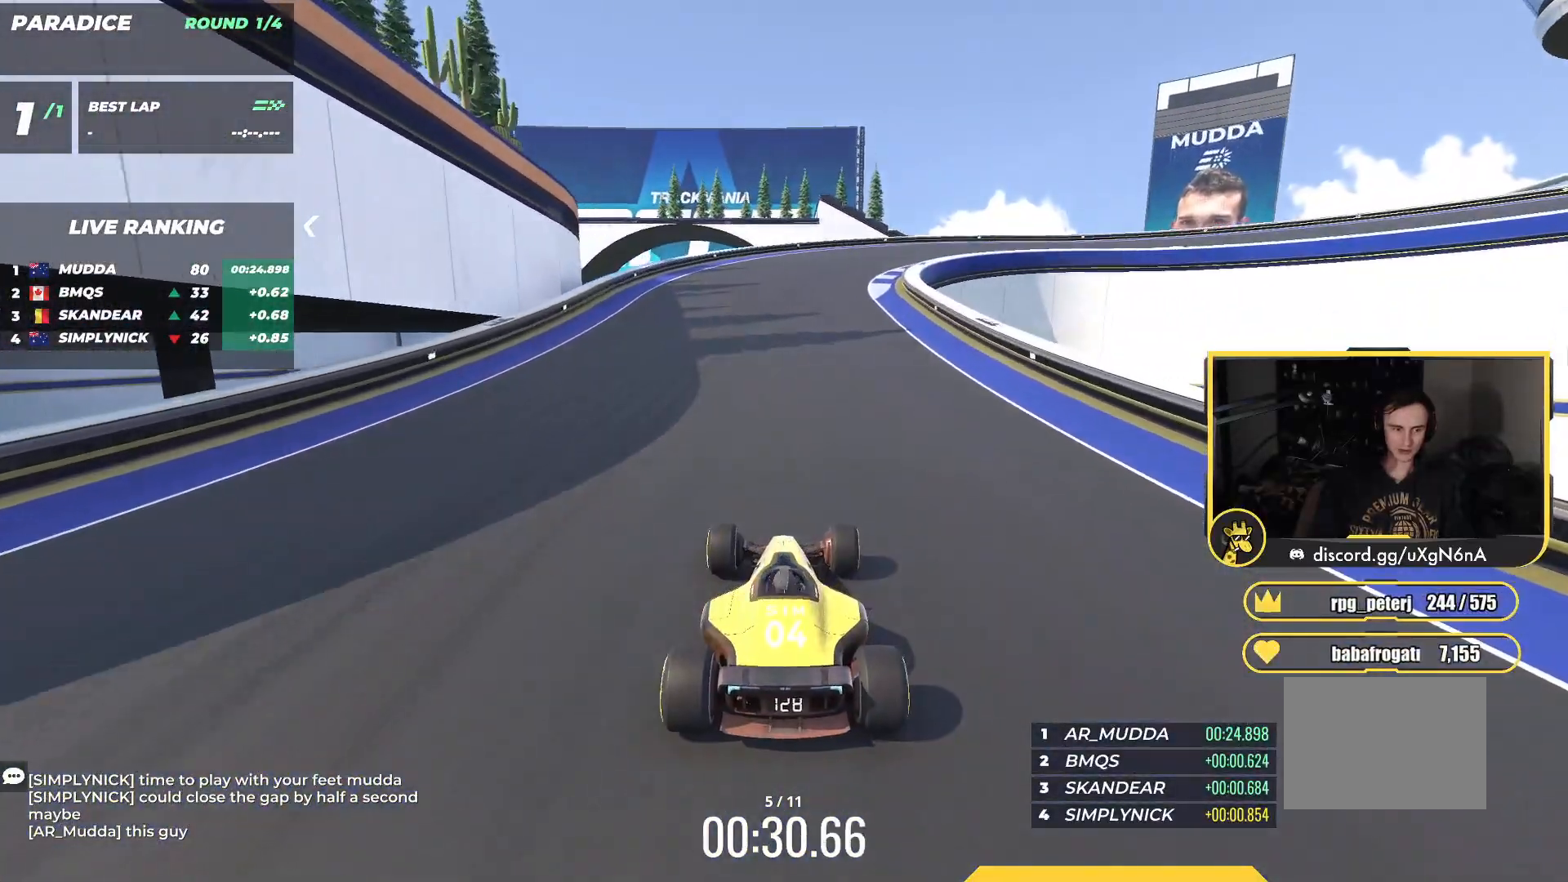
{"keys": ["up"], "events": []}
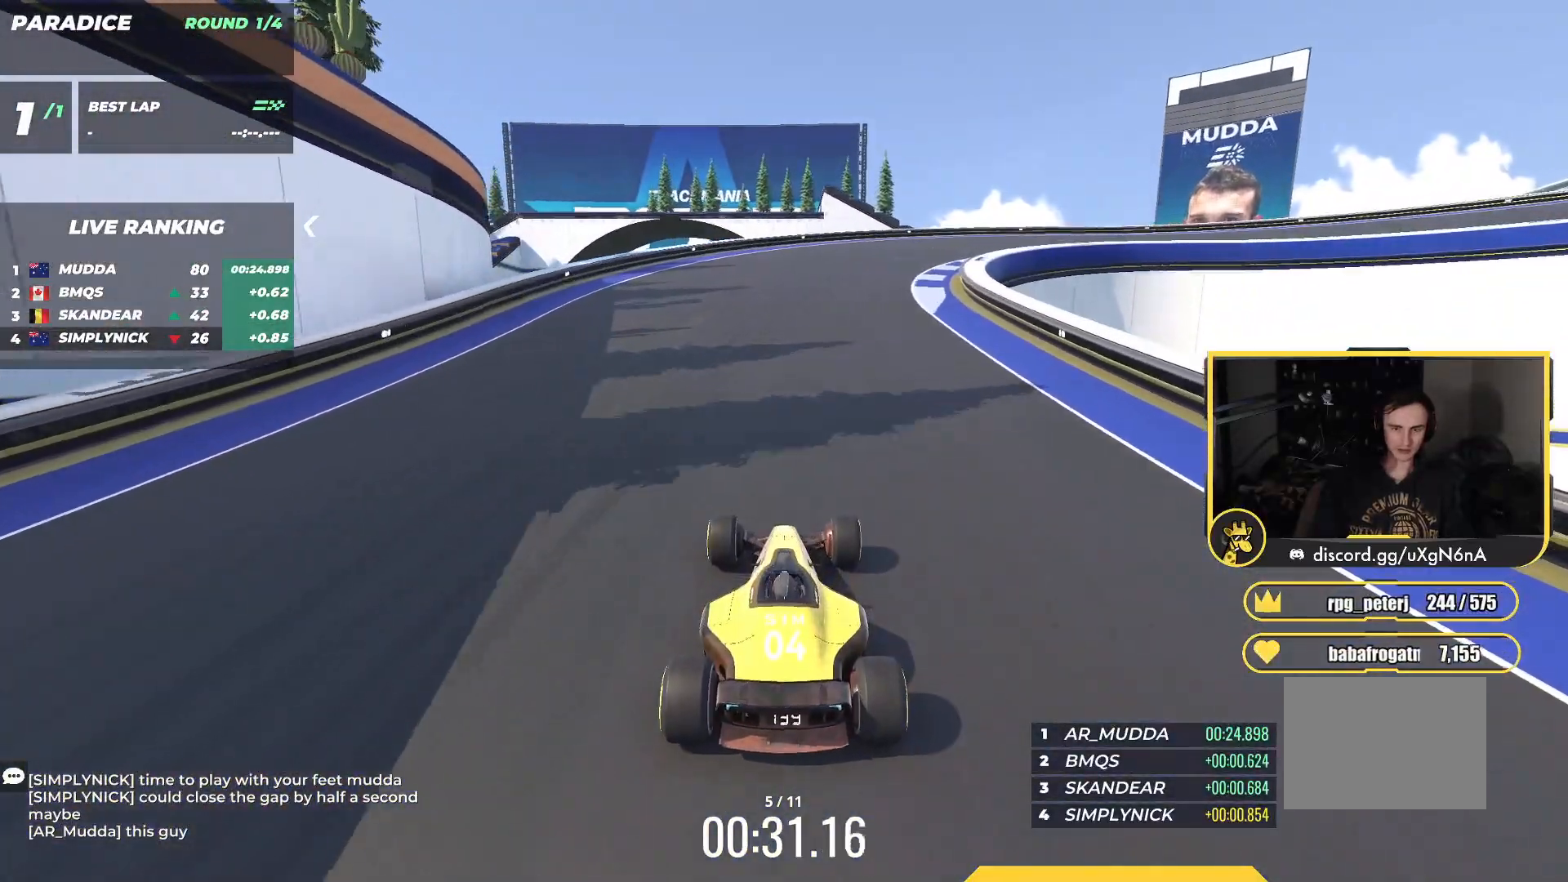
{"keys": ["right", "up"], "events": [[150, "right", "down"], [283, "right", "up"], [400, "right", "down"]]}
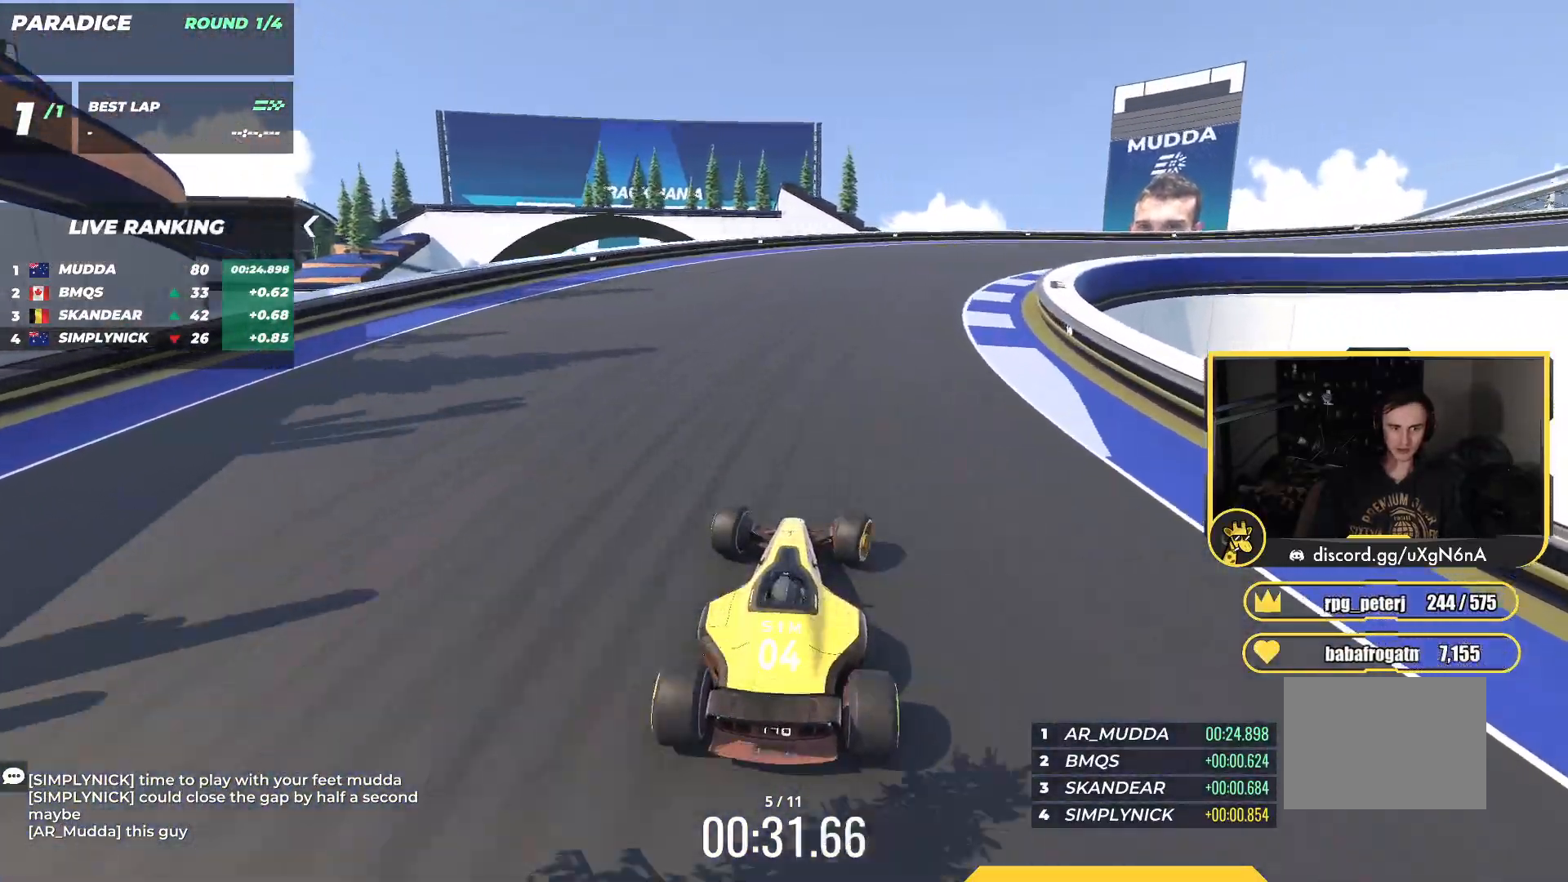
{"keys": ["right", "up"], "events": [[233, "right", "up"], [317, "right", "down"]]}
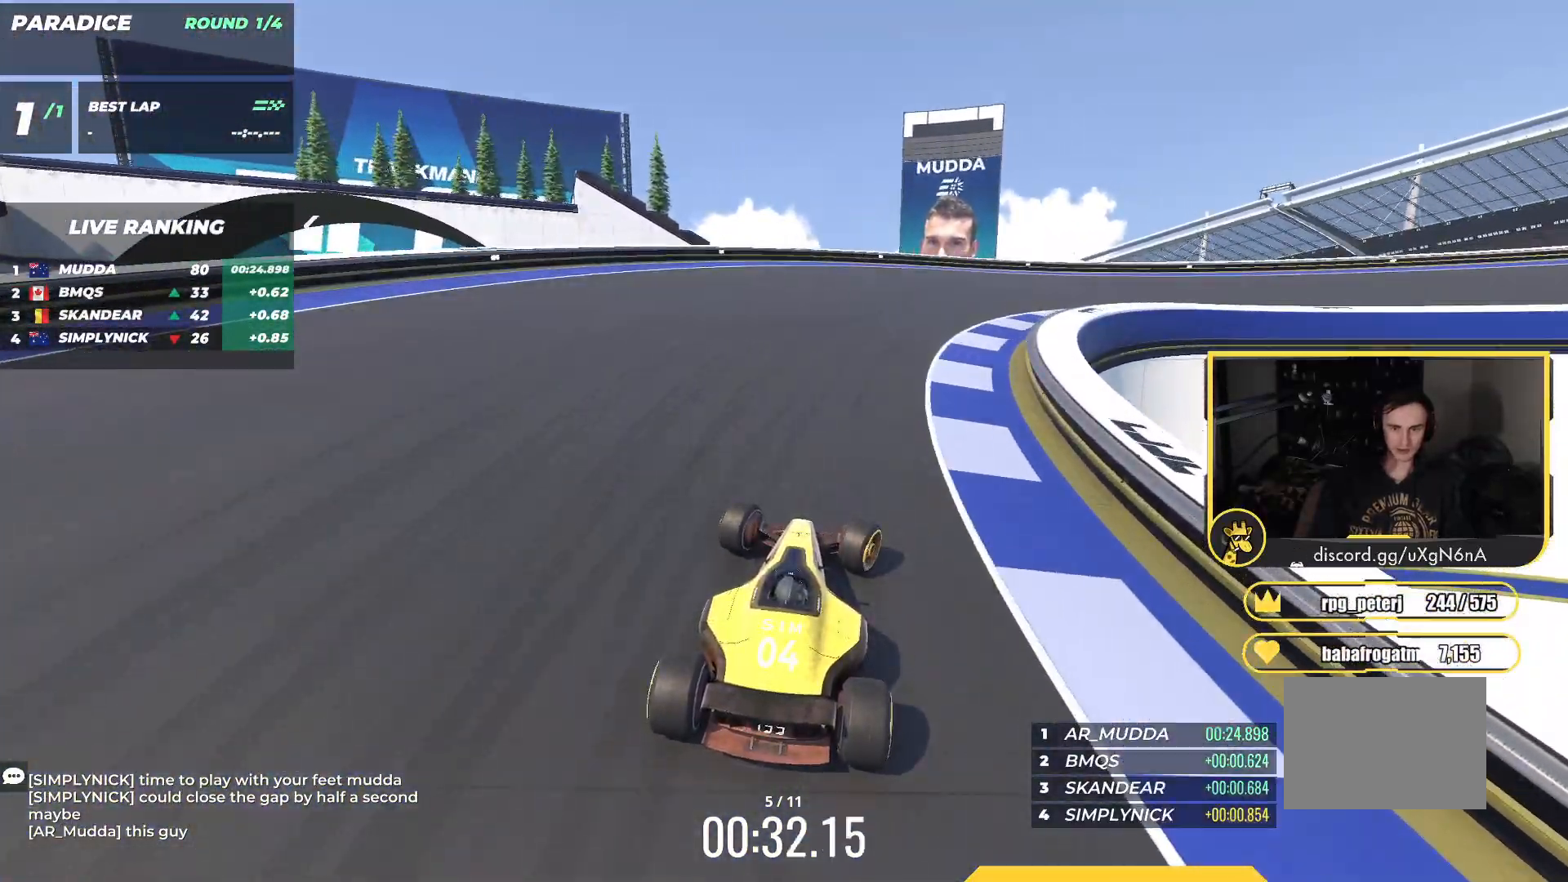
{"keys": ["right", "up"], "events": [[183, "right", "up"], [217, "right", "down"]]}
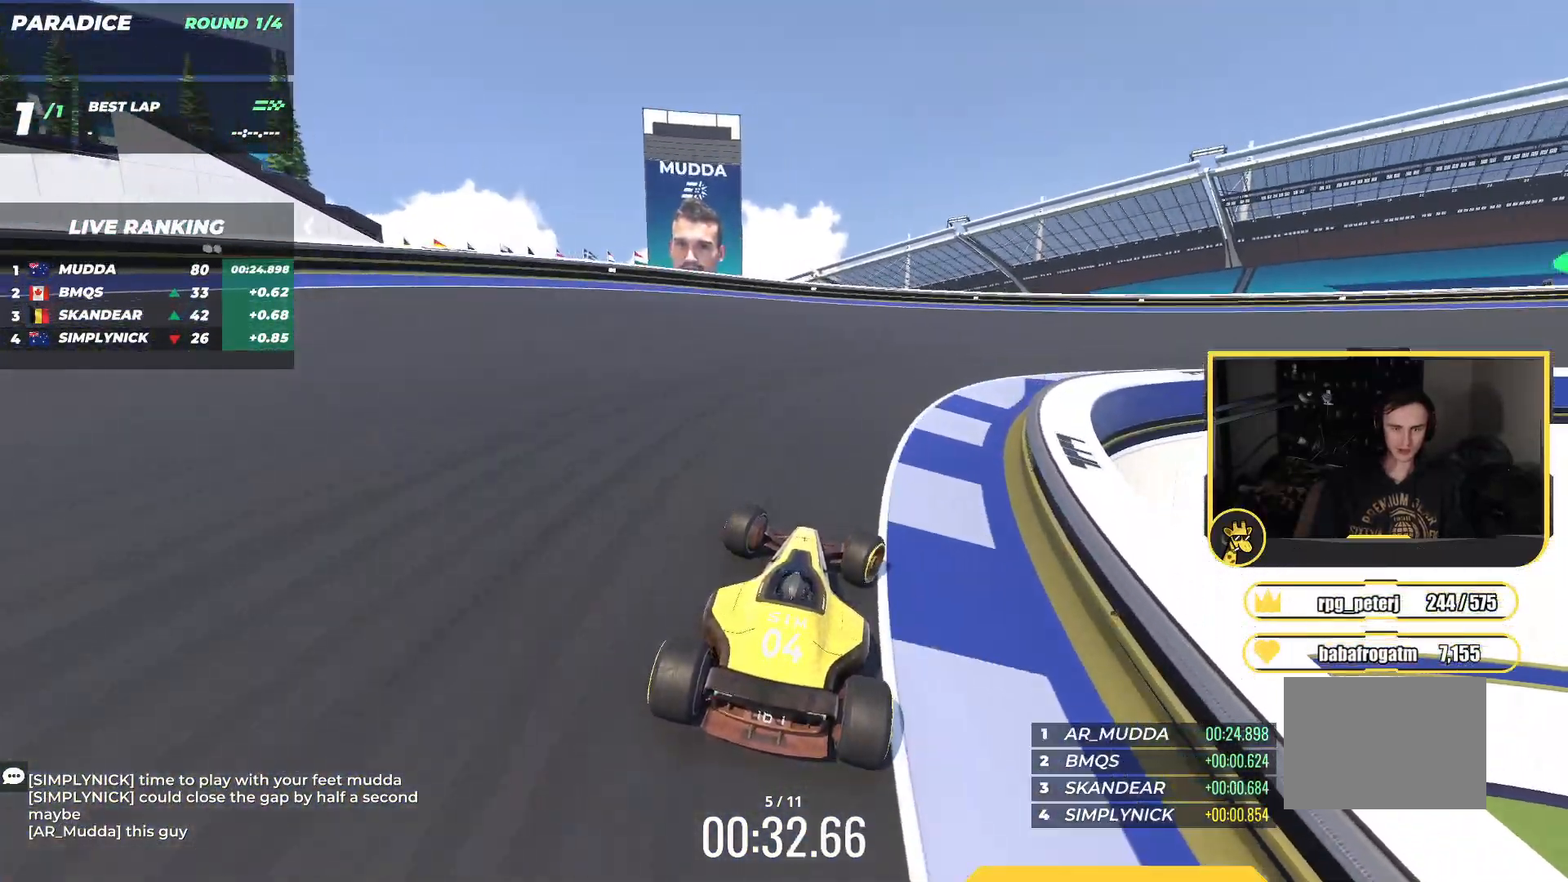
{"keys": ["up"], "events": [[417, "right", "up"]]}
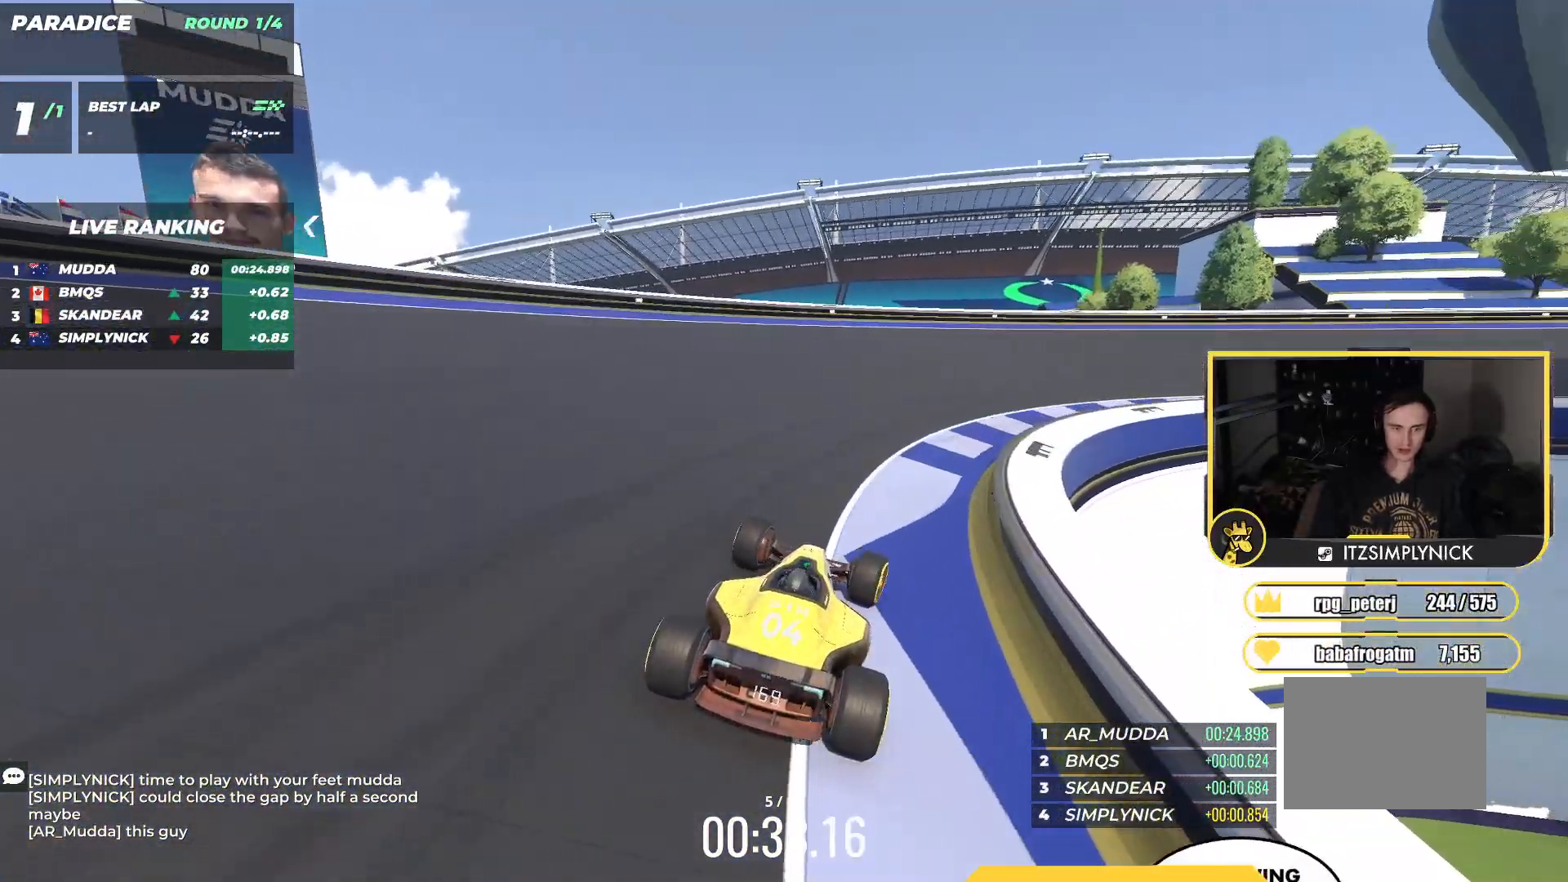
{"keys": ["right", "up"], "events": [[67, "right", "down"]]}
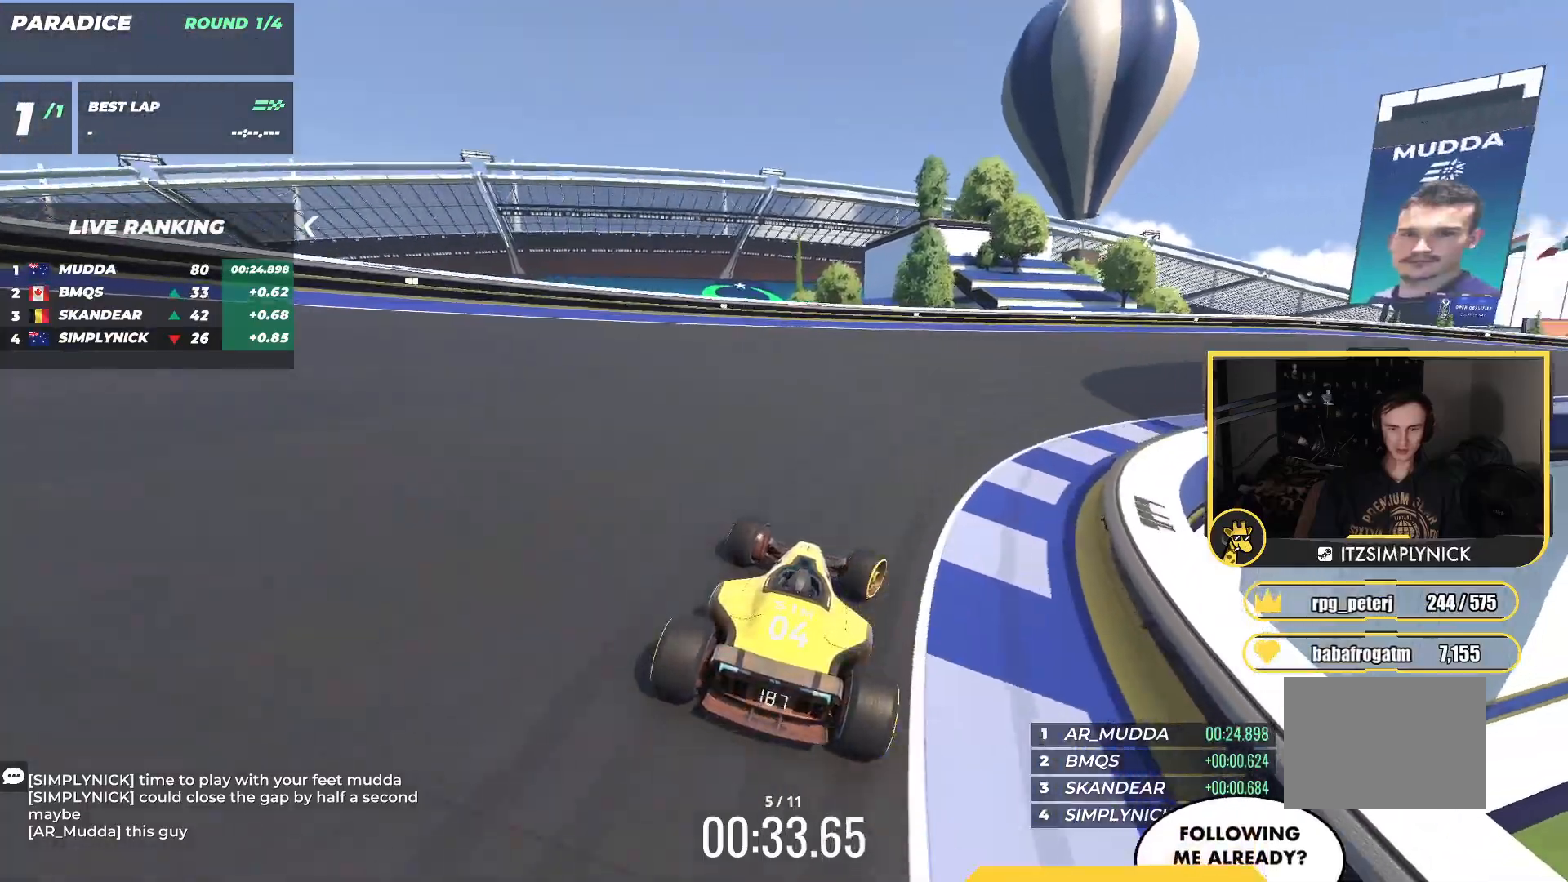
{"keys": ["right", "up"], "events": []}
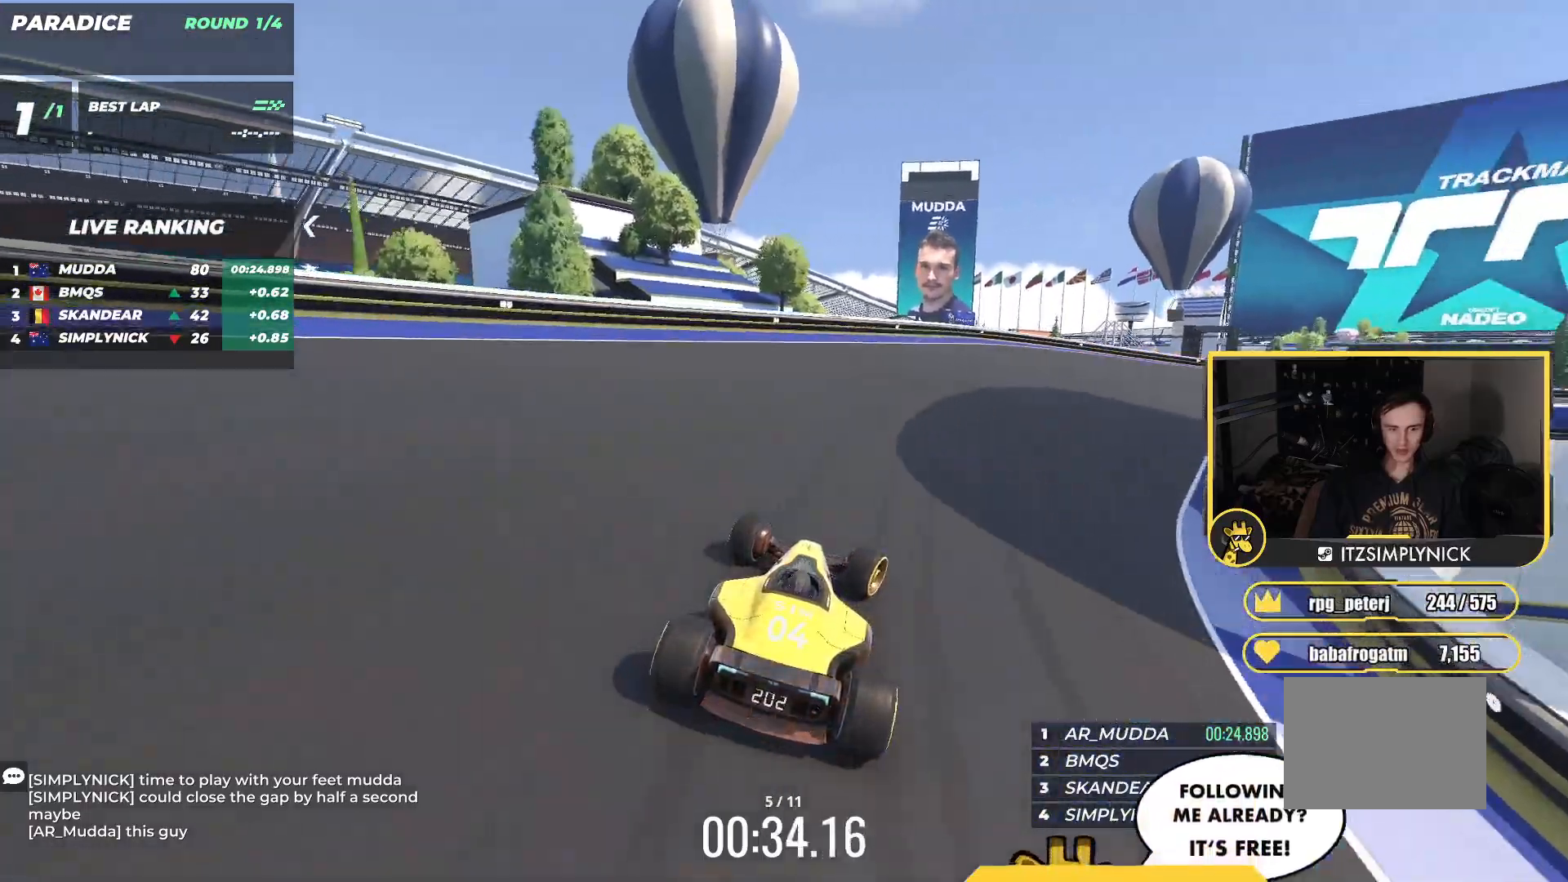
{"keys": ["right", "up"], "events": []}
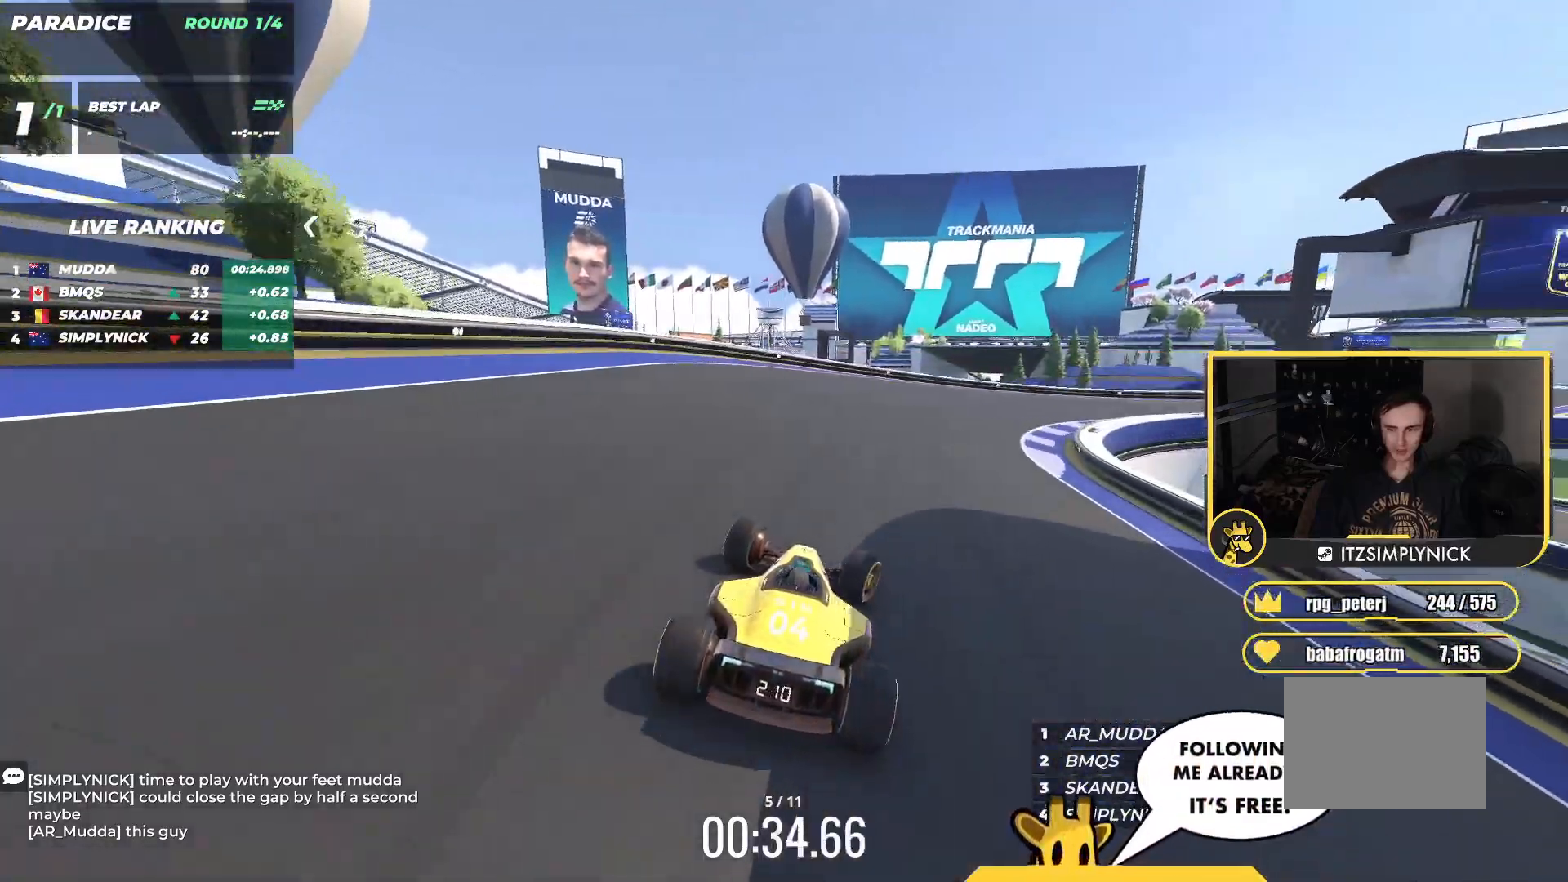
{"keys": ["right", "up"], "events": []}
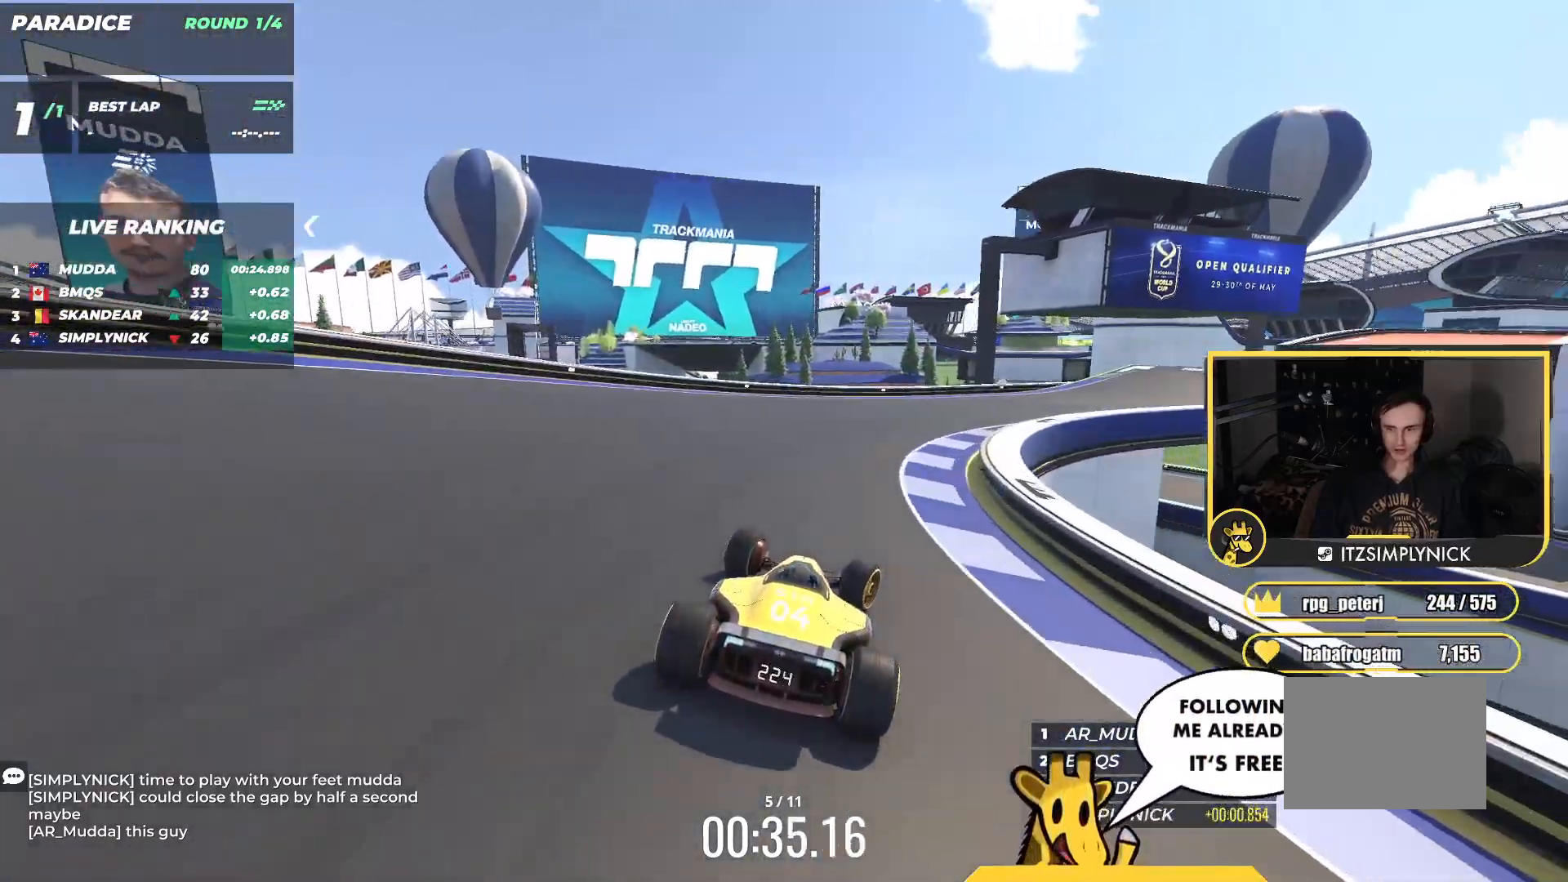
{"keys": ["right", "up"]}
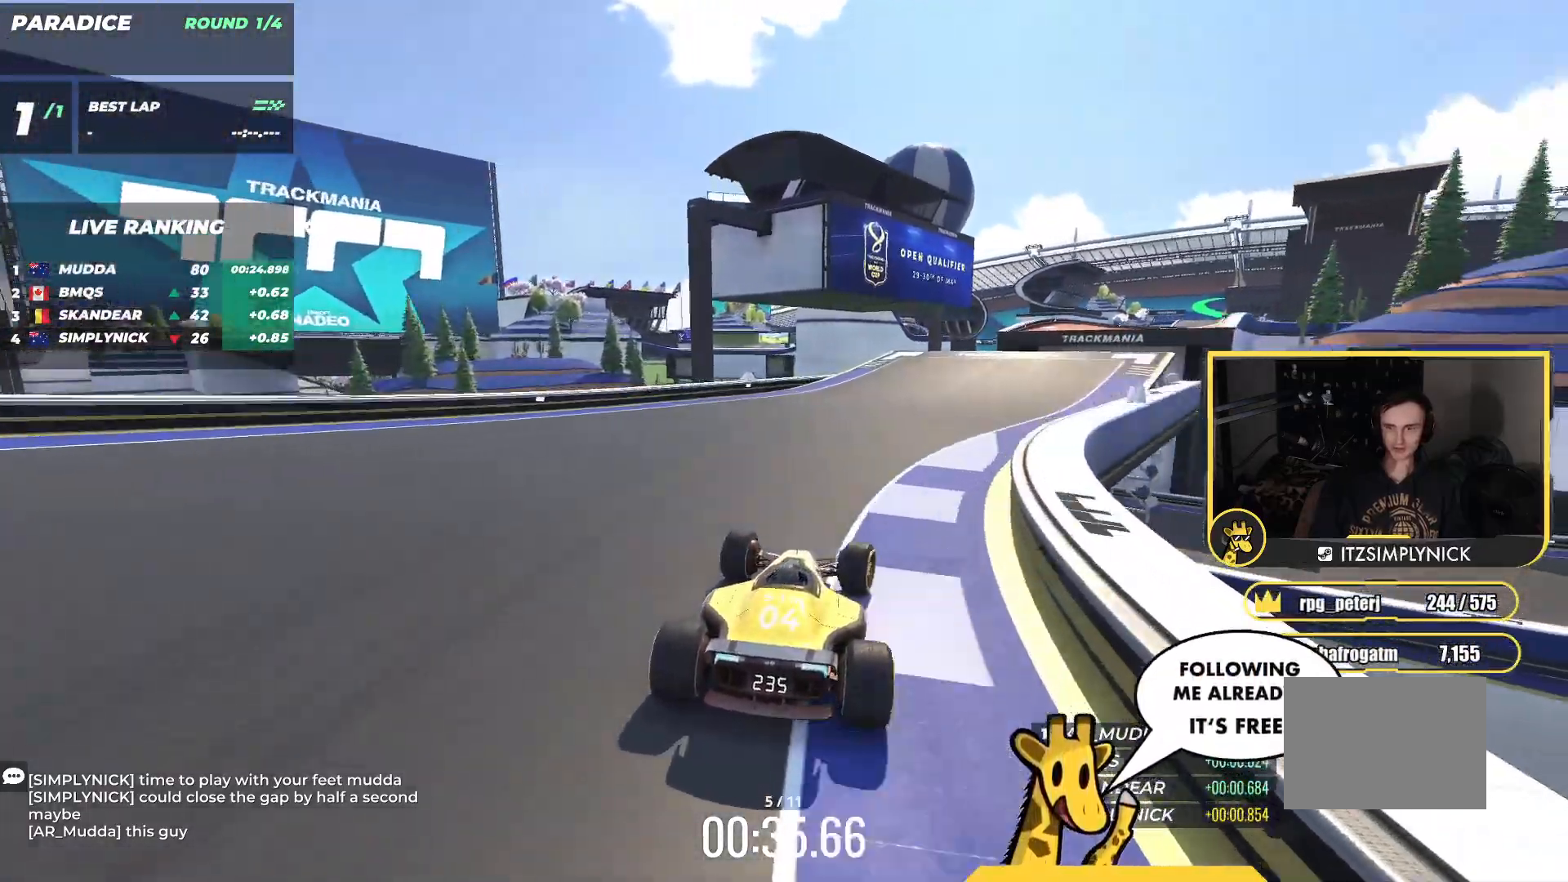
{"keys": ["up"], "events": [[150, "right", "up"], [233, "right", "down"], [467, "right", "up"]]}
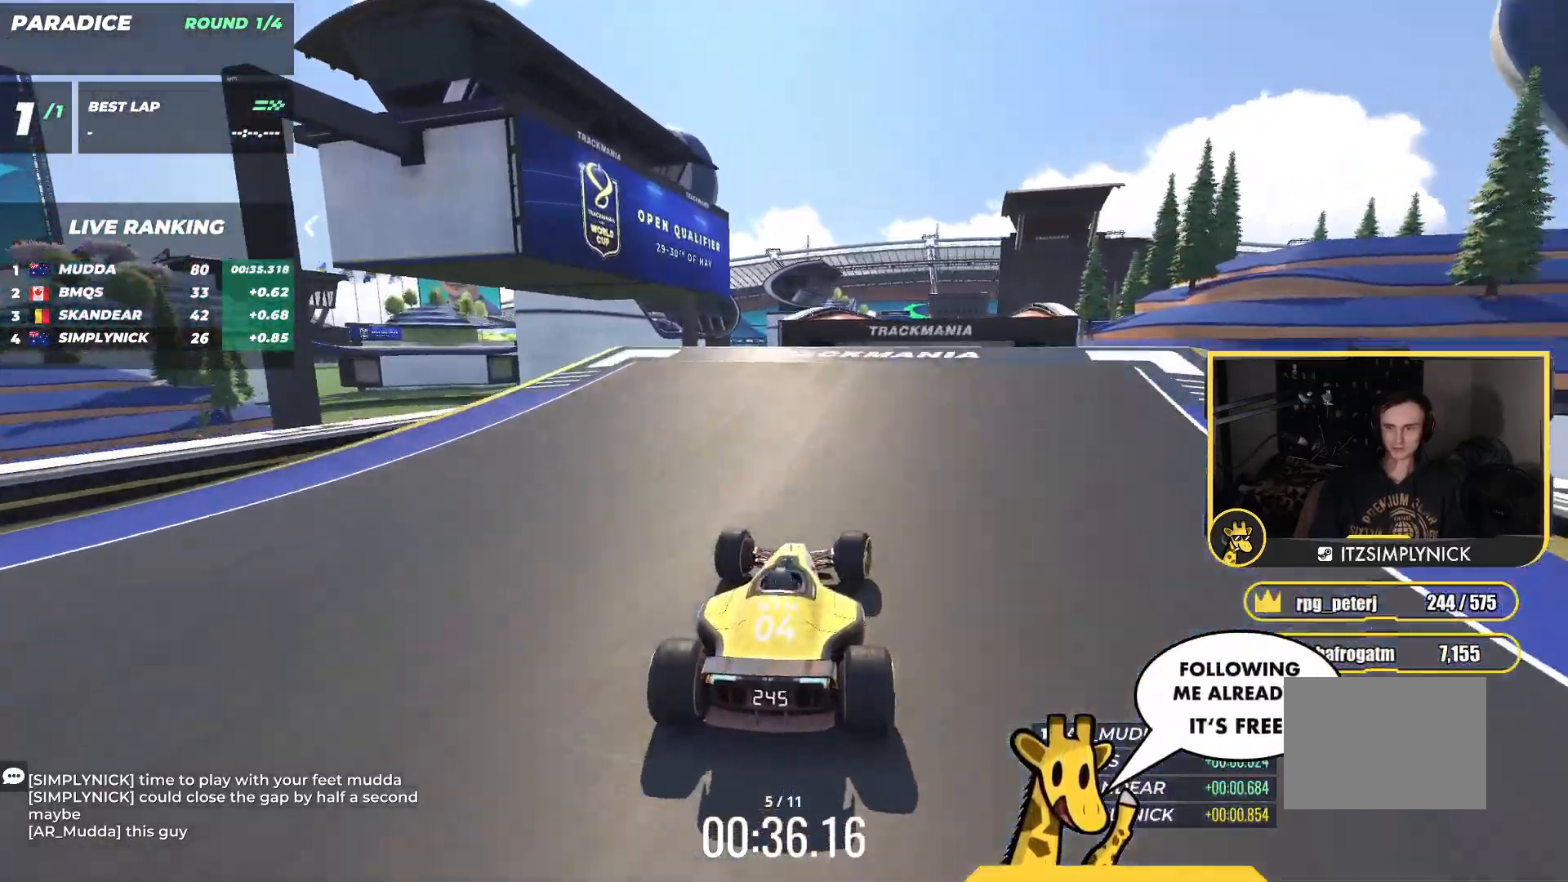
{"keys": ["up"], "events": [[33, "right", "down"], [167, "right", "up"], [383, "right", "down"], [400, "right", "up"]]}
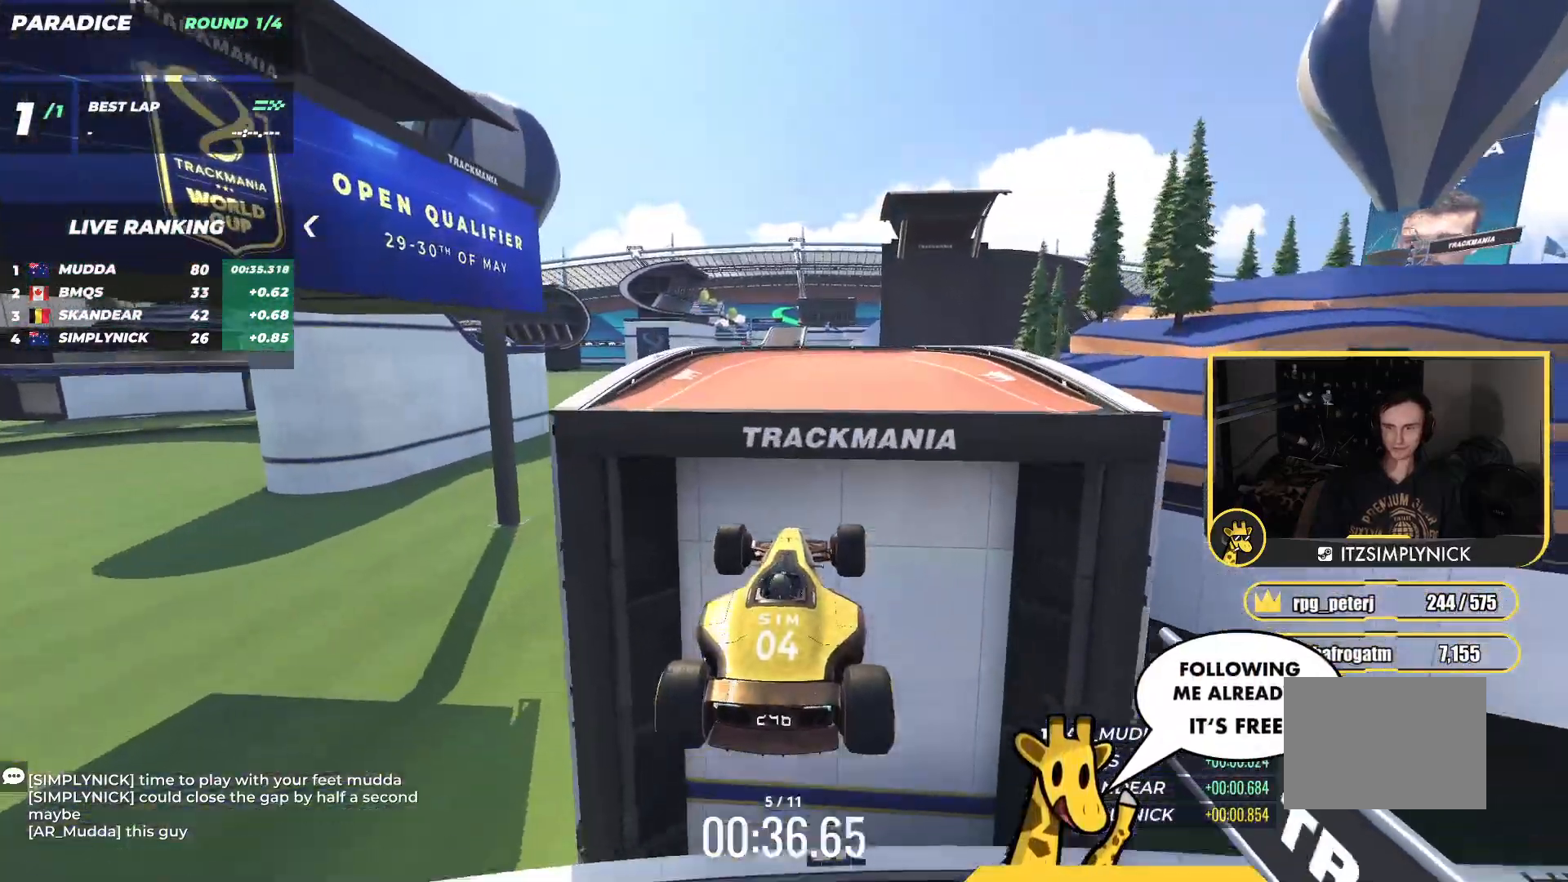
{"keys": ["up"], "events": [[67, "right", "down"], [183, "right", "up"]]}
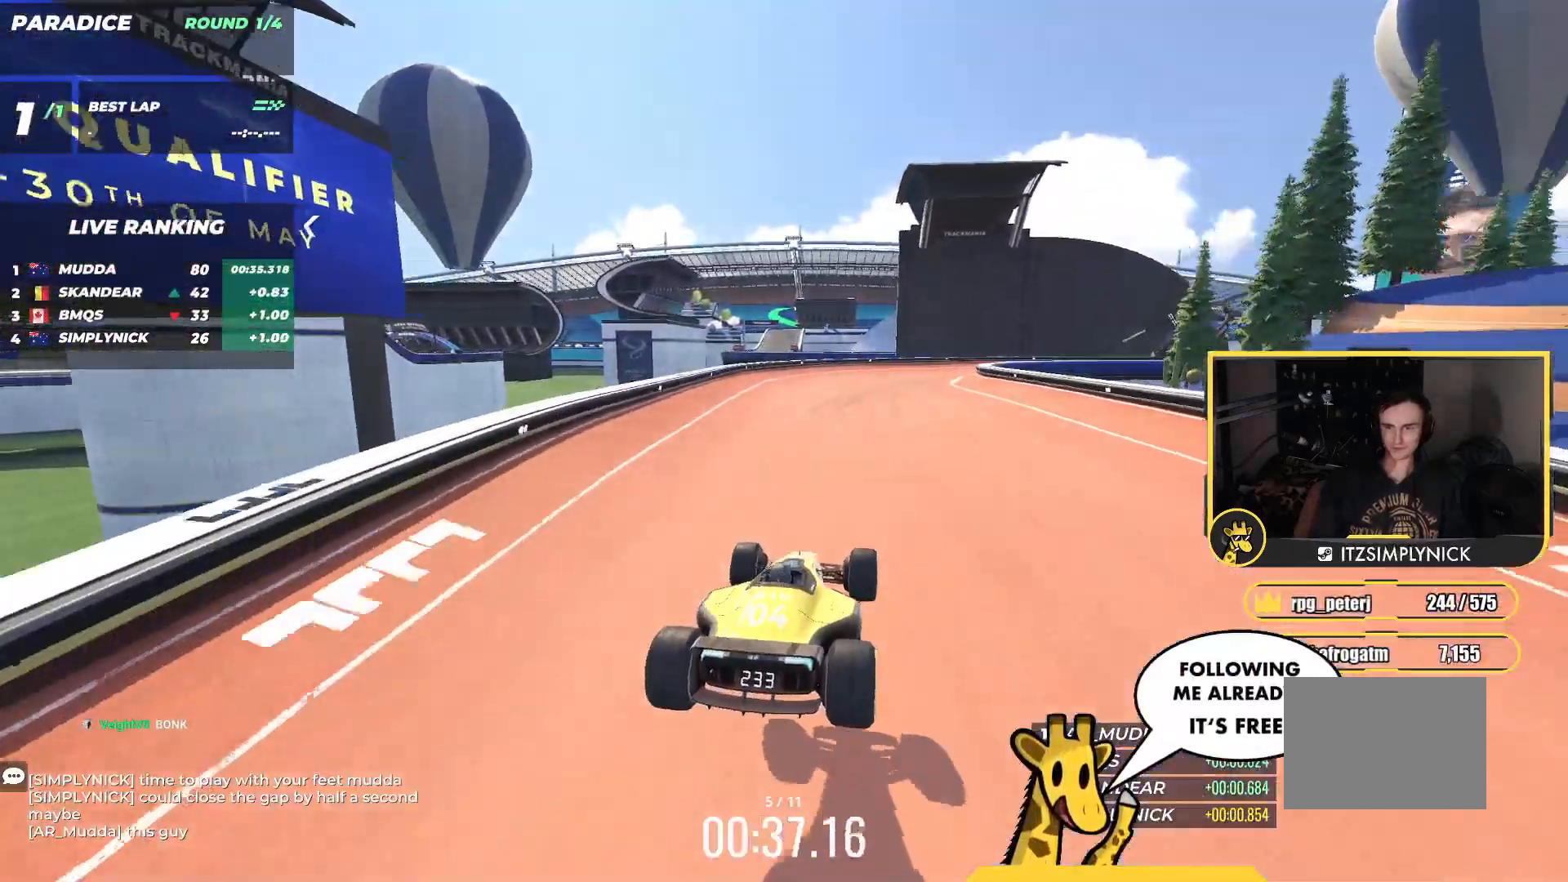
{"keys": ["right", "up"], "events": [[117, "right", "down"]]}
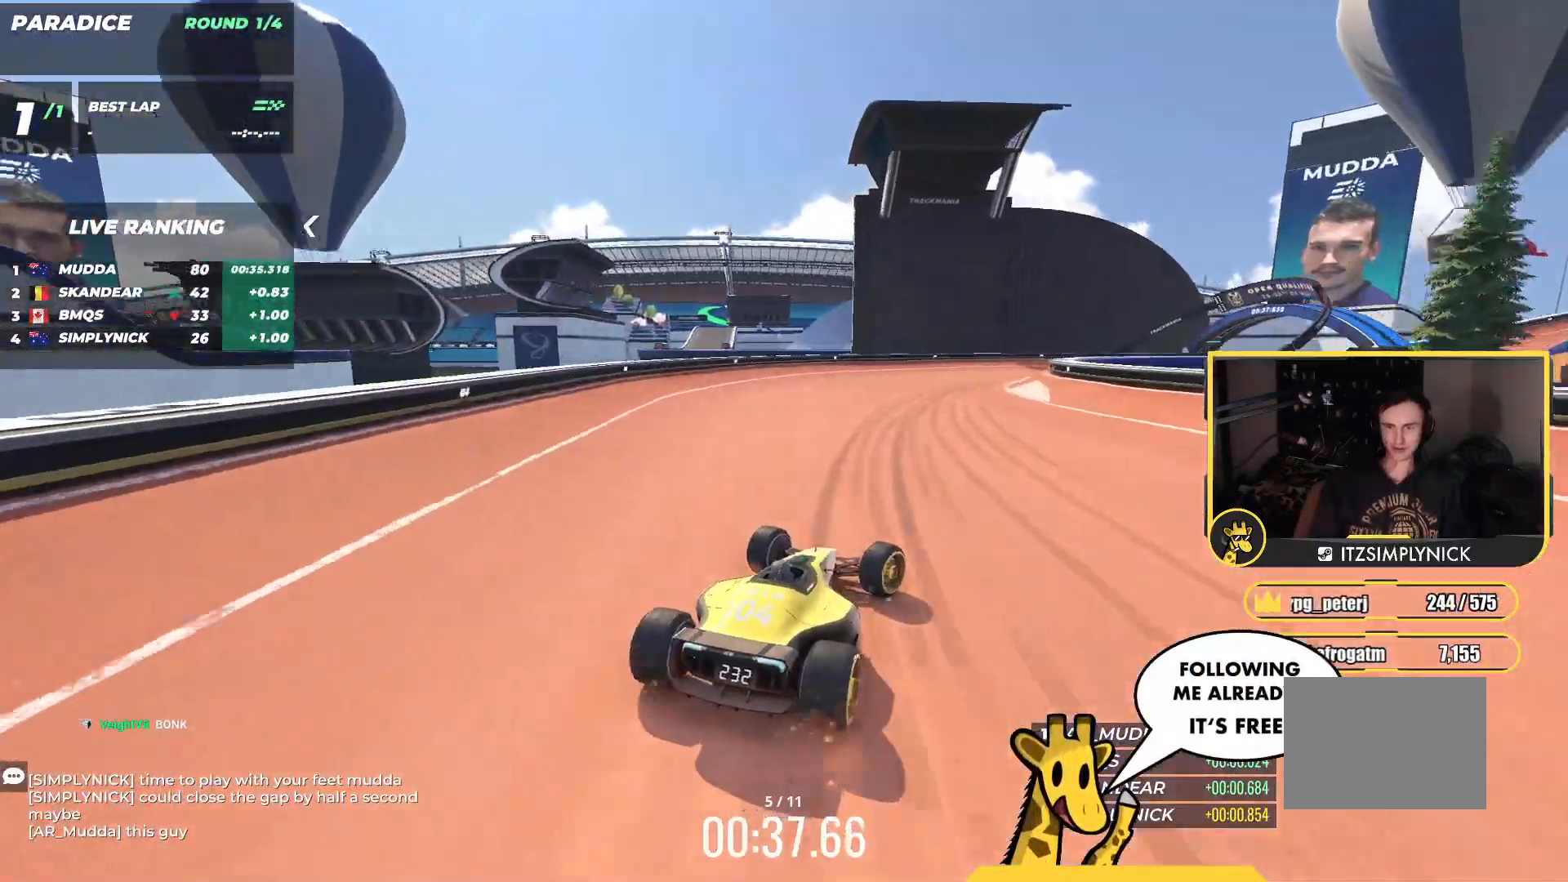
{"keys": ["right", "up"], "events": []}
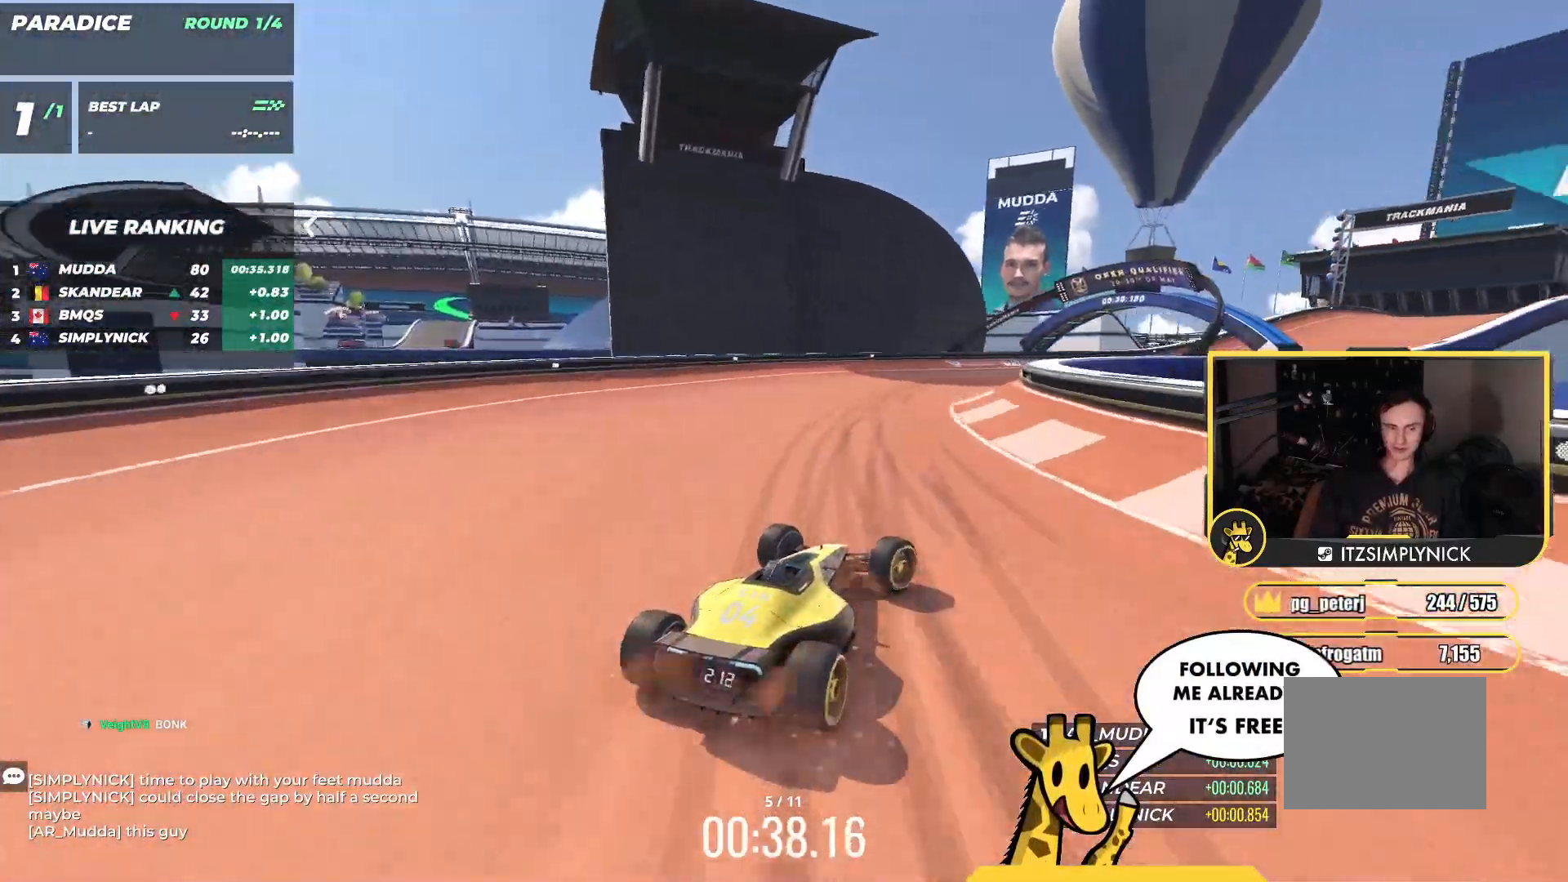
{"keys": ["up"], "events": [[233, "right", "up"]]}
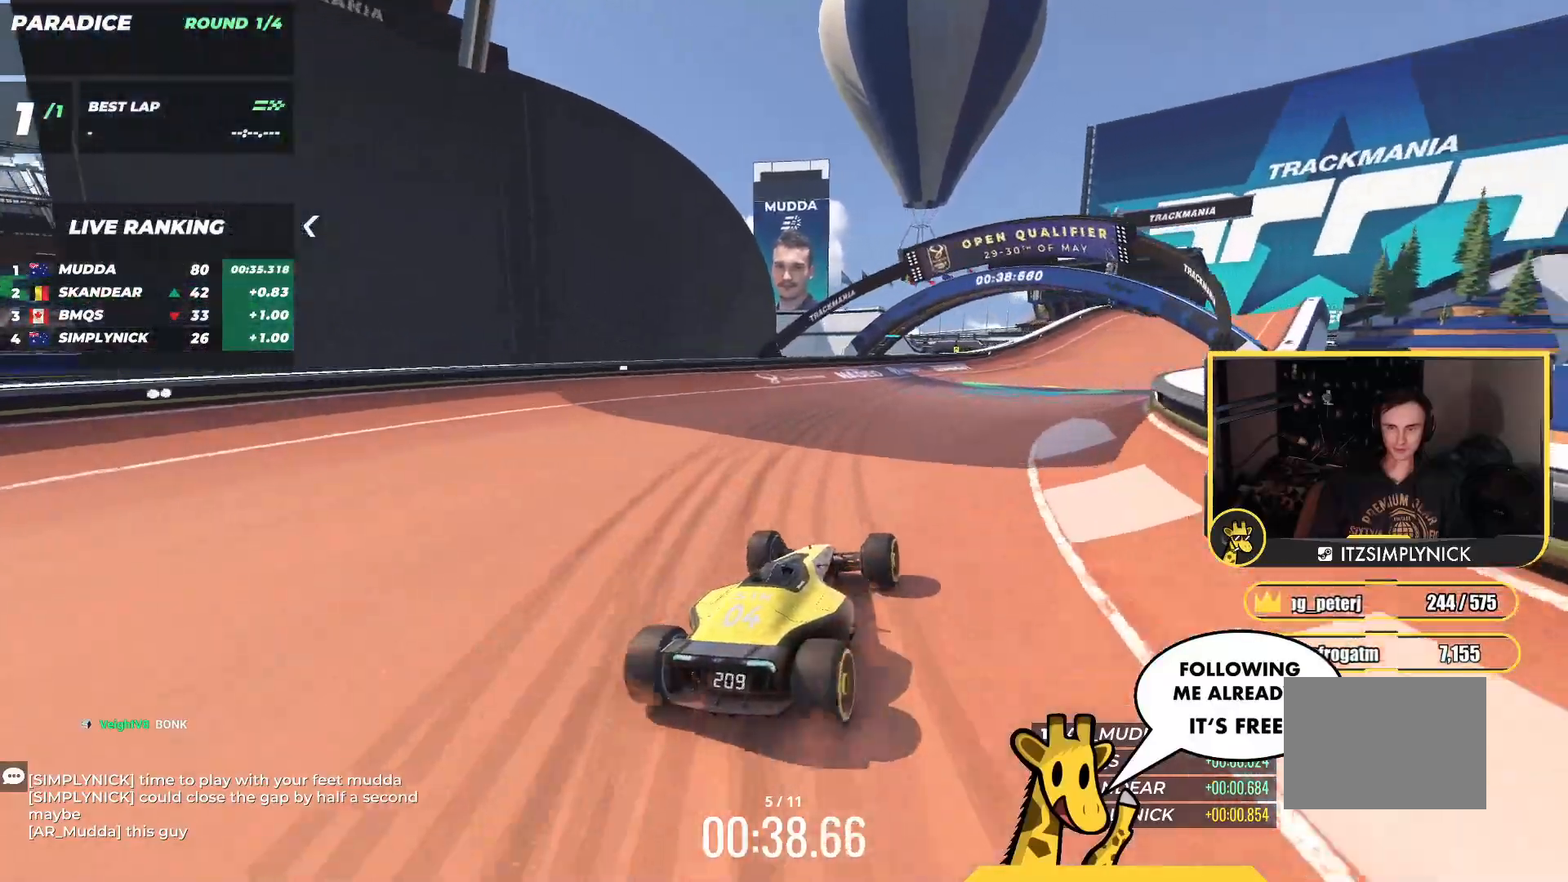
{"keys": ["up"], "events": [[133, "right", "down"], [467, "right", "up"]]}
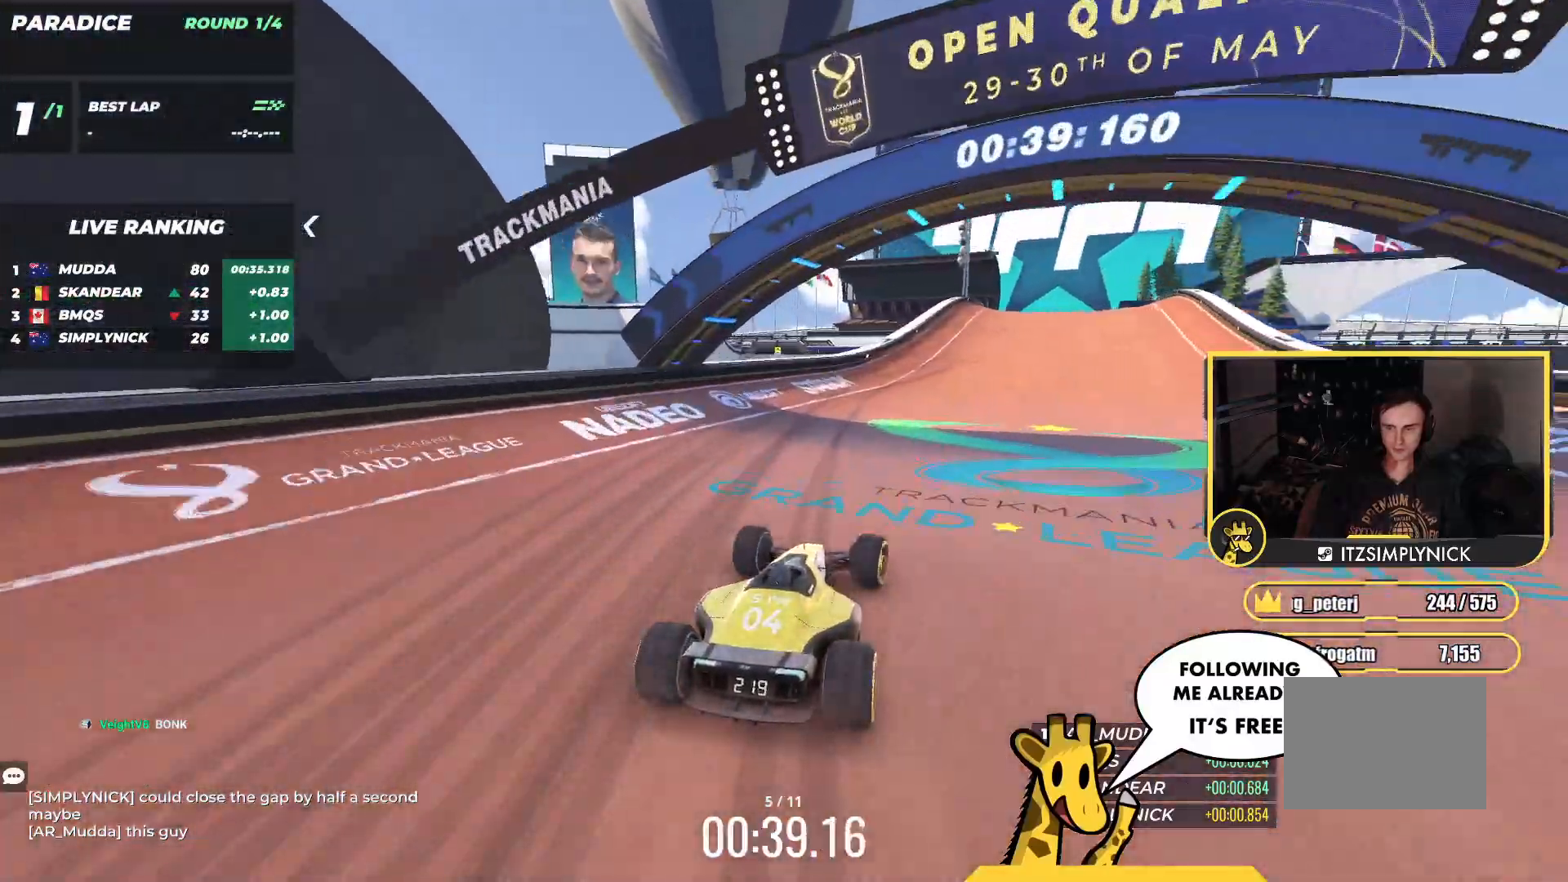
{"keys": ["right", "up"], "events": [[33, "right", "down"], [133, "right", "up"], [217, "right", "down"]]}
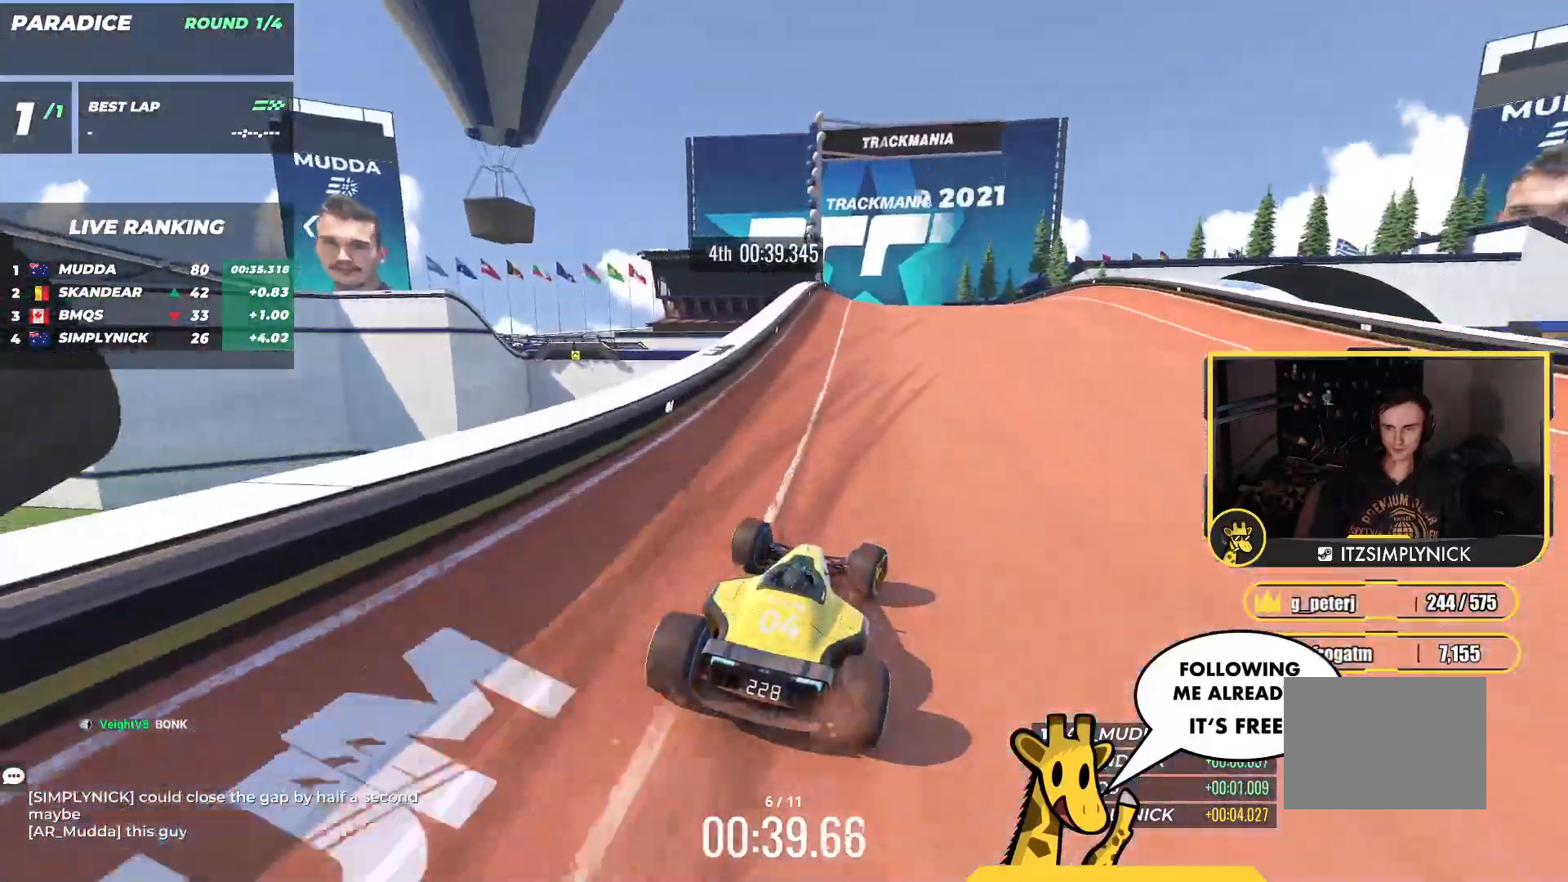
{"keys": ["left", "up"], "events": [[83, "right", "up"], [150, "right", "down"], [317, "right", "up"], [433, "left", "down"]]}